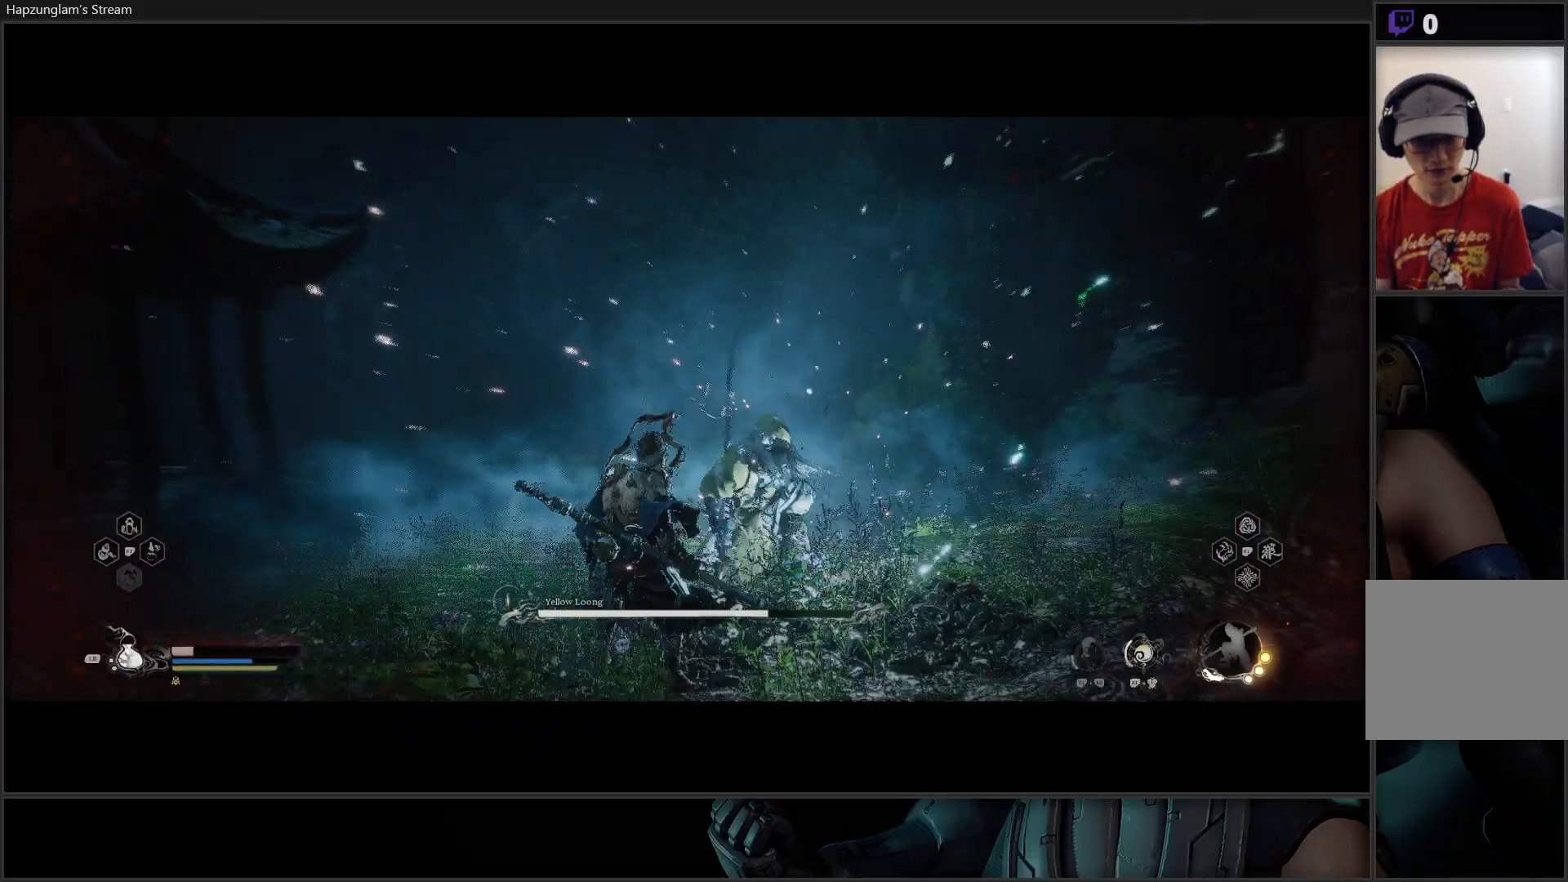
Gameplay with a controller (Xbox layout); each line is a JSON object with the inputs held at the frame after it. "events" lists button and stick changes between this image and that frame as [ms after this image, input, new state], when the widget could be followed in between. Not read: START.
{"buttons": [], "left_stick": "down-left", "right_stick": "center", "events": [[117, "L1", "down"], [301, "L1", "up"]]}
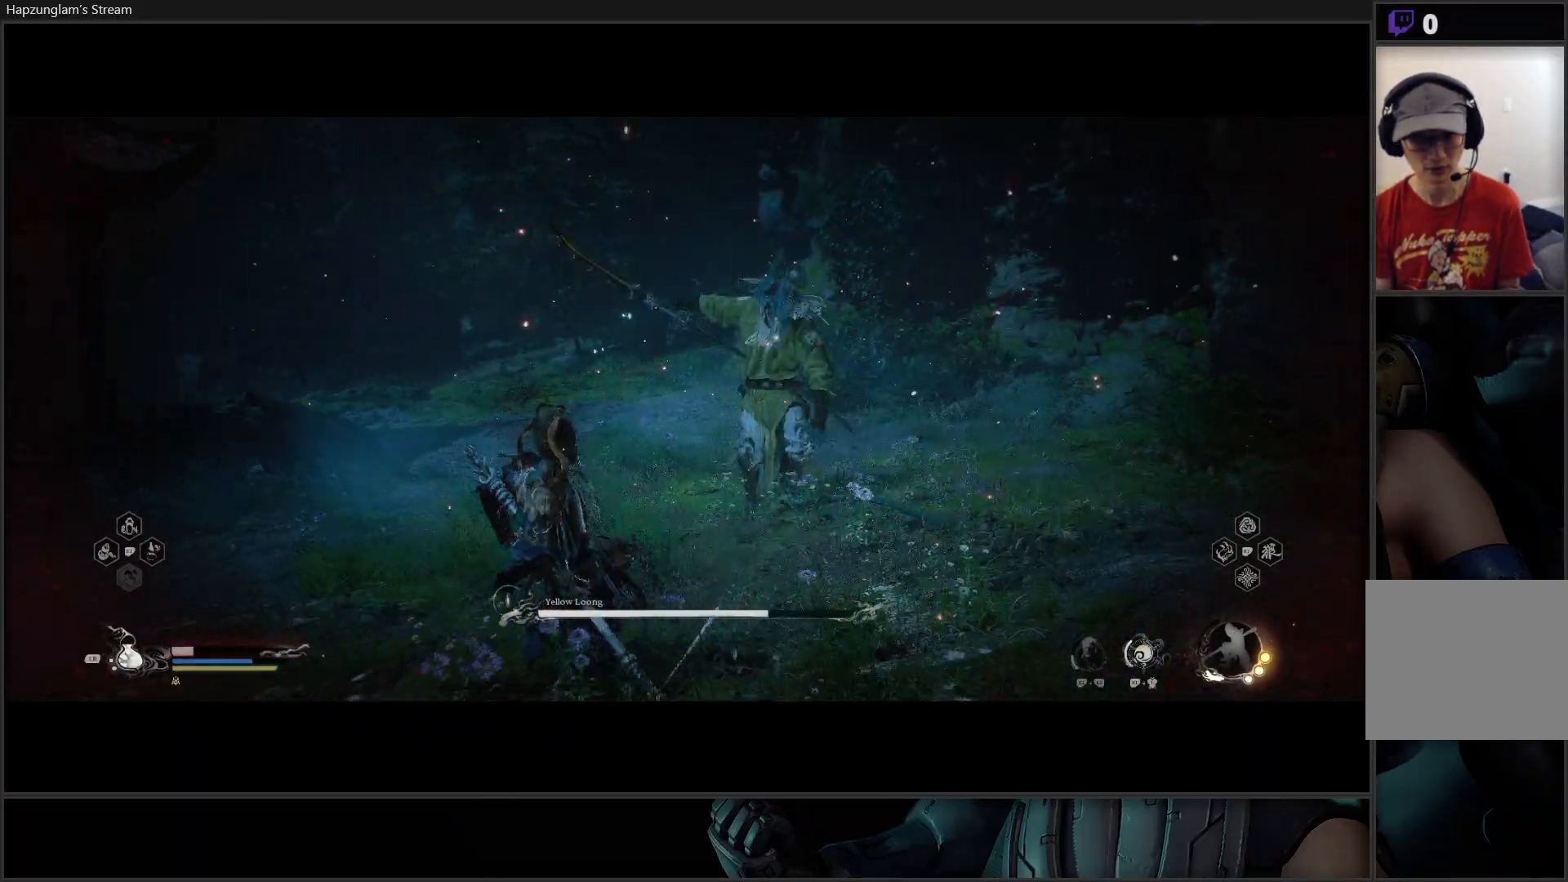
{"buttons": [], "left_stick": "down-left", "right_stick": "center", "events": []}
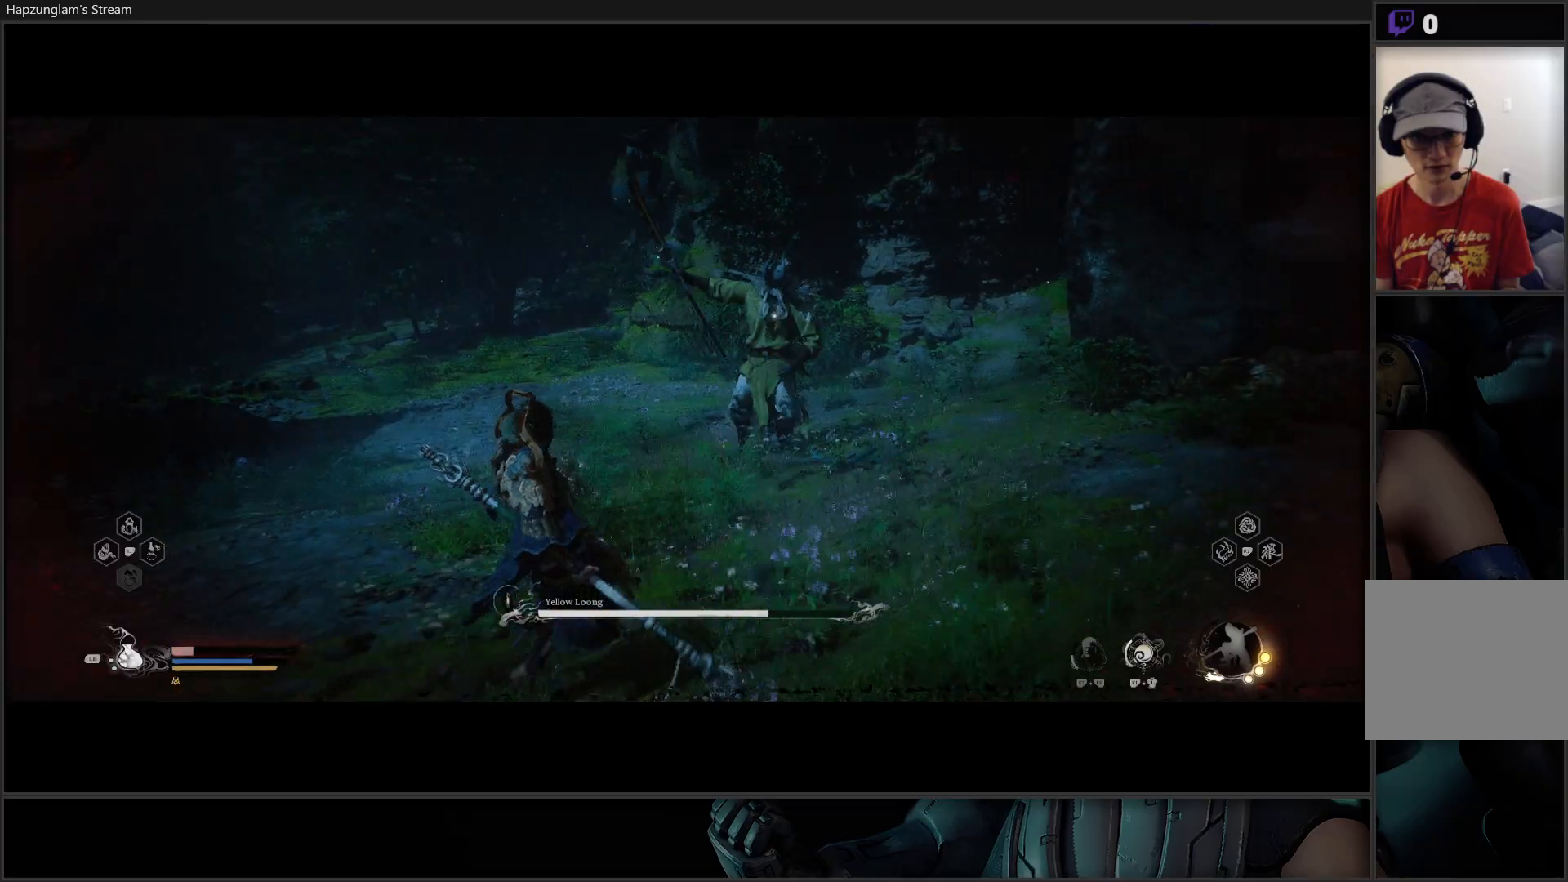
{"buttons": [], "left_stick": "up-left", "right_stick": "center", "events": [[117, "left_stick", "left"], [467, "left_stick", "up-left"]]}
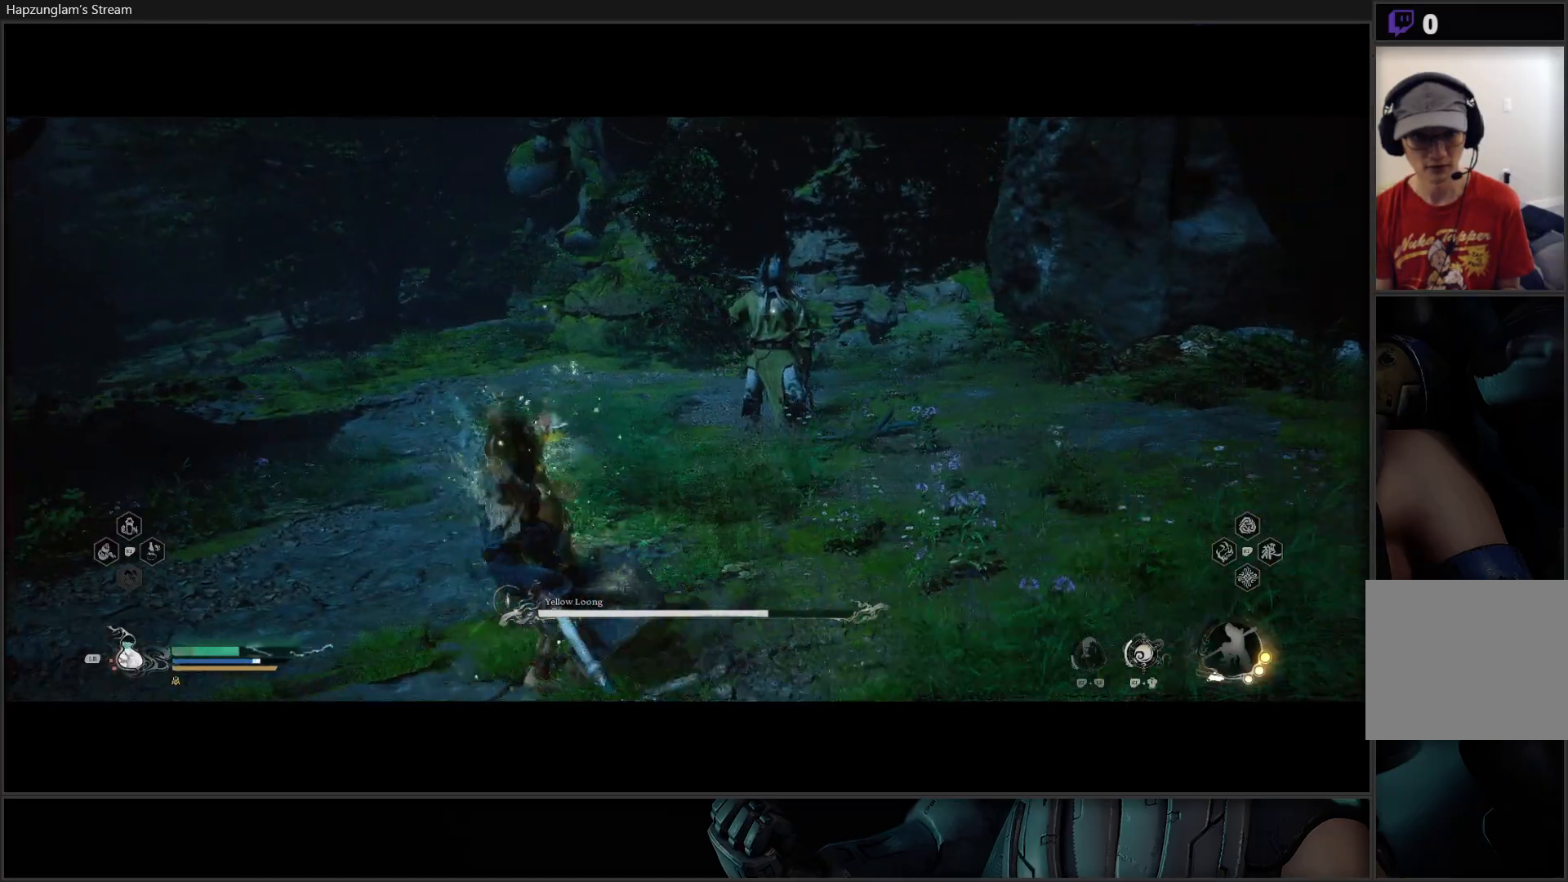
{"buttons": ["X", "R2"], "left_stick": "up", "right_stick": "center", "events": [[217, "left_stick", "up"], [267, "R2", "down"], [484, "X", "down"]]}
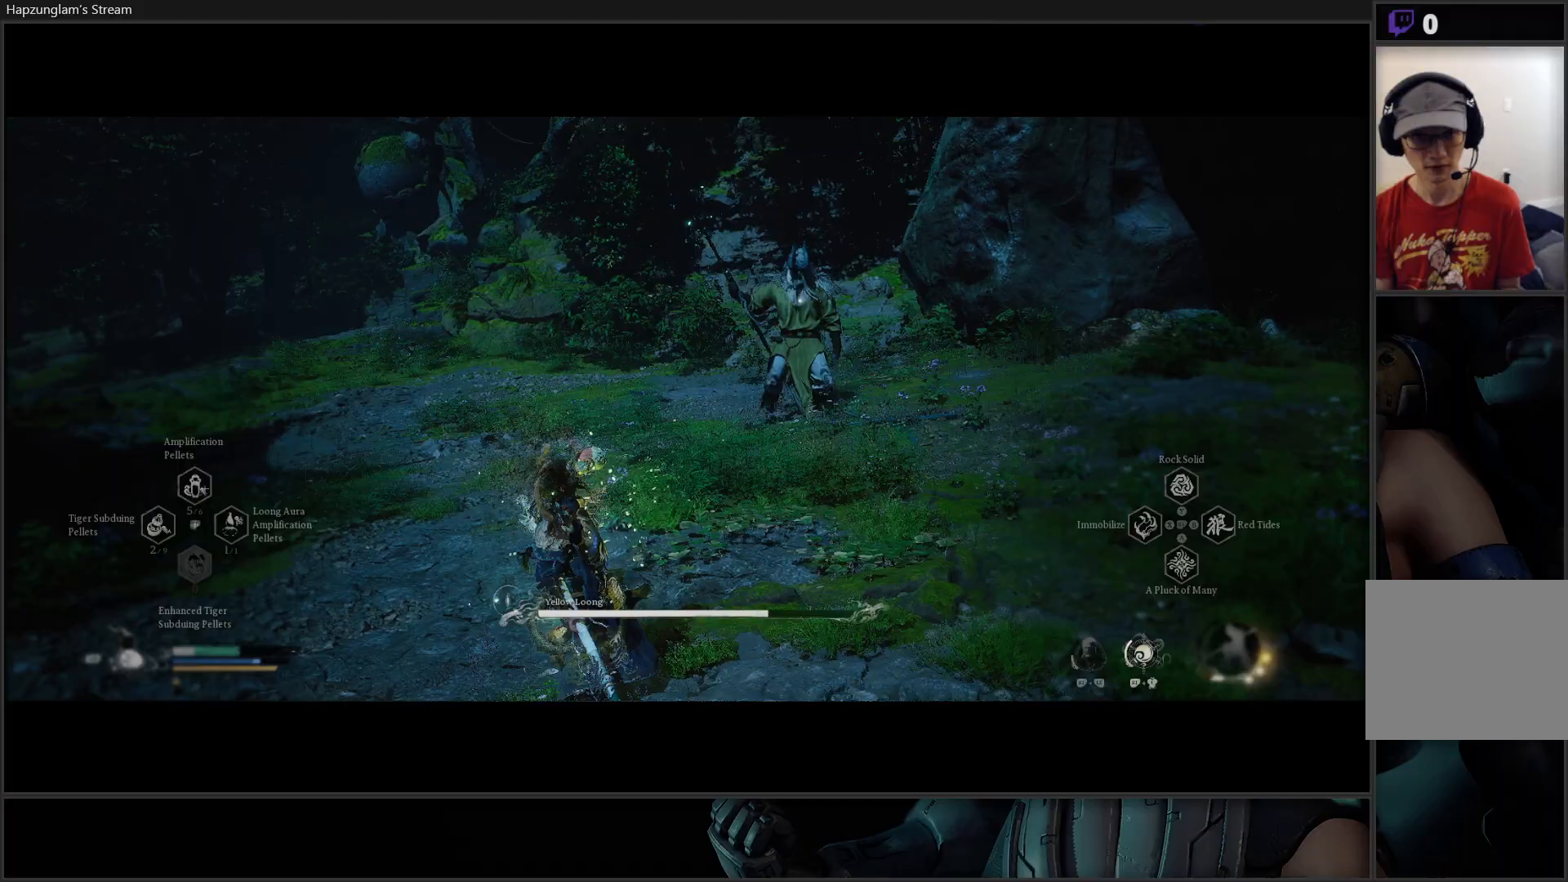
{"buttons": ["R2"], "left_stick": "up", "right_stick": "center", "events": [[150, "X", "up"]]}
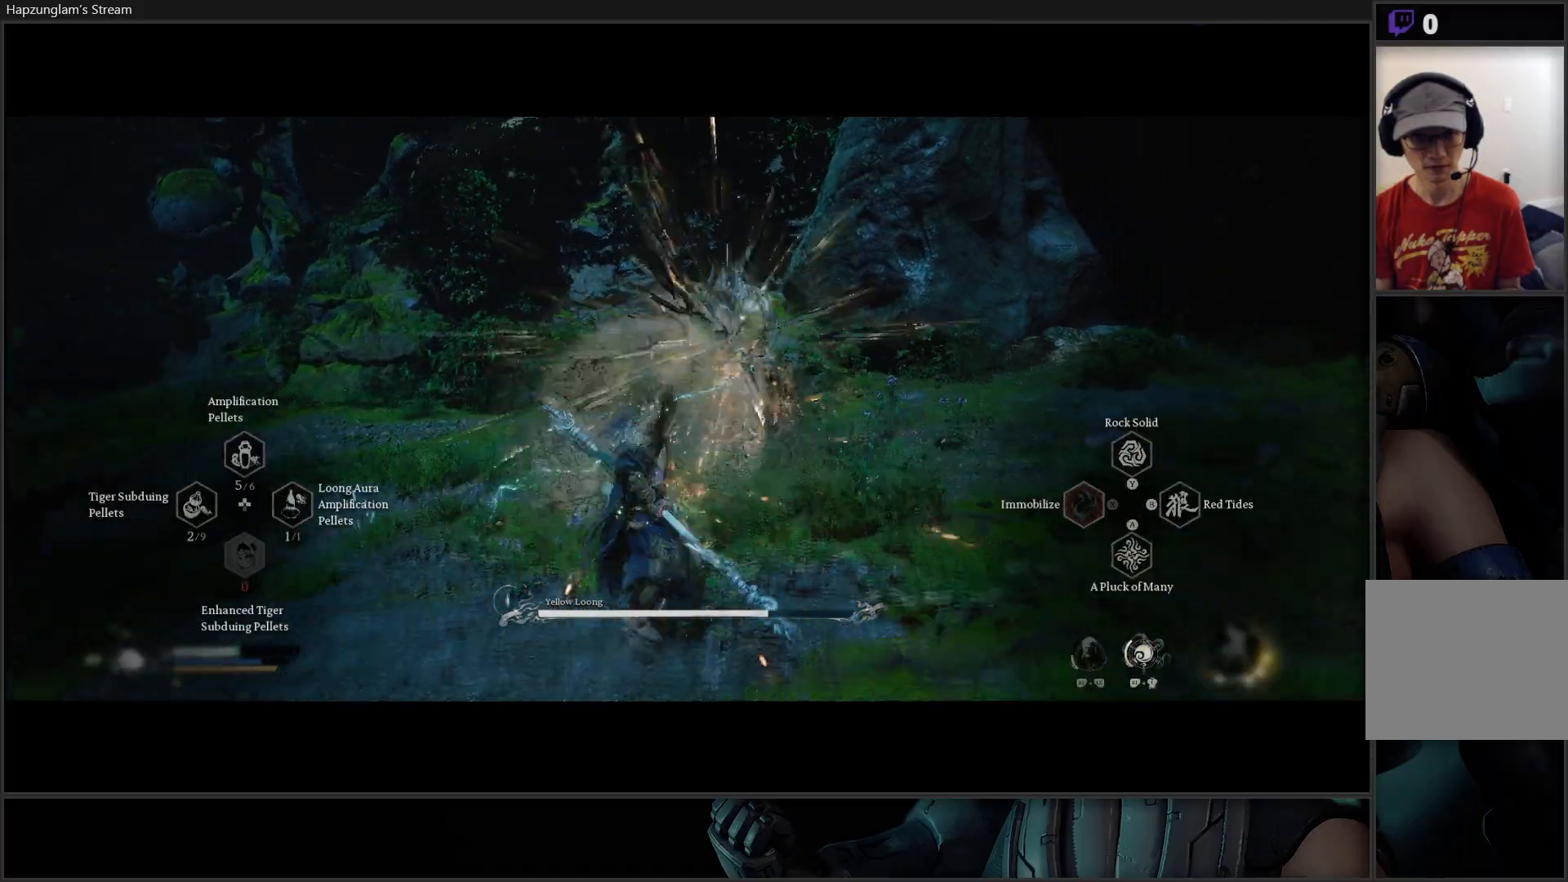
{"buttons": [], "left_stick": "up", "right_stick": "center", "events": [[117, "R2", "up"]]}
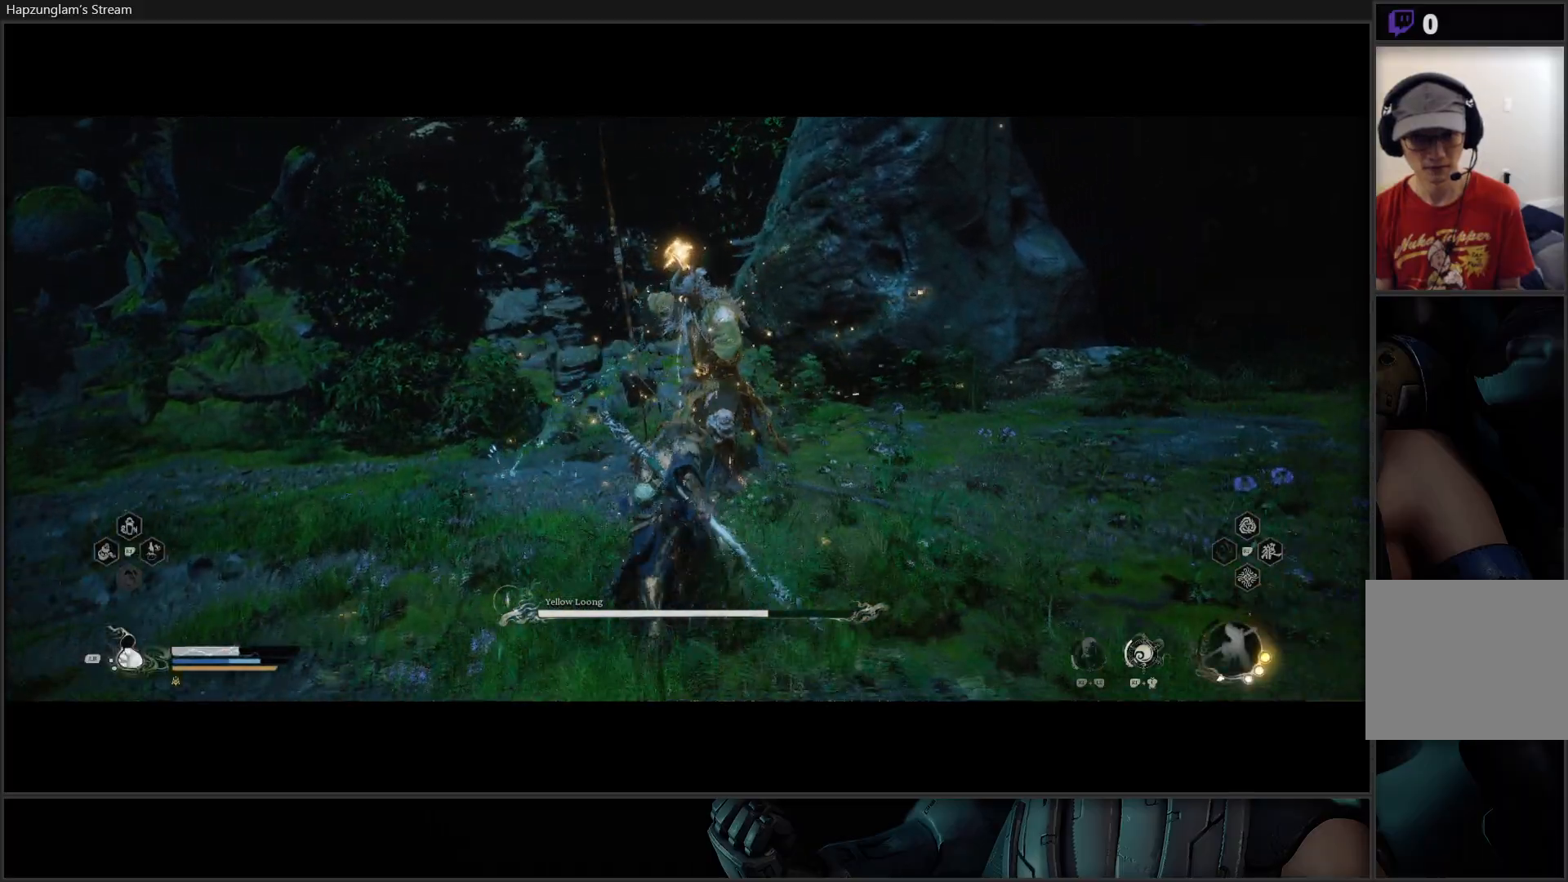
{"buttons": ["X"], "left_stick": "center", "right_stick": "center", "events": [[34, "X", "down"], [234, "left_stick", "center"], [284, "X", "up"], [334, "X", "down"], [417, "X", "up"], [467, "X", "down"]]}
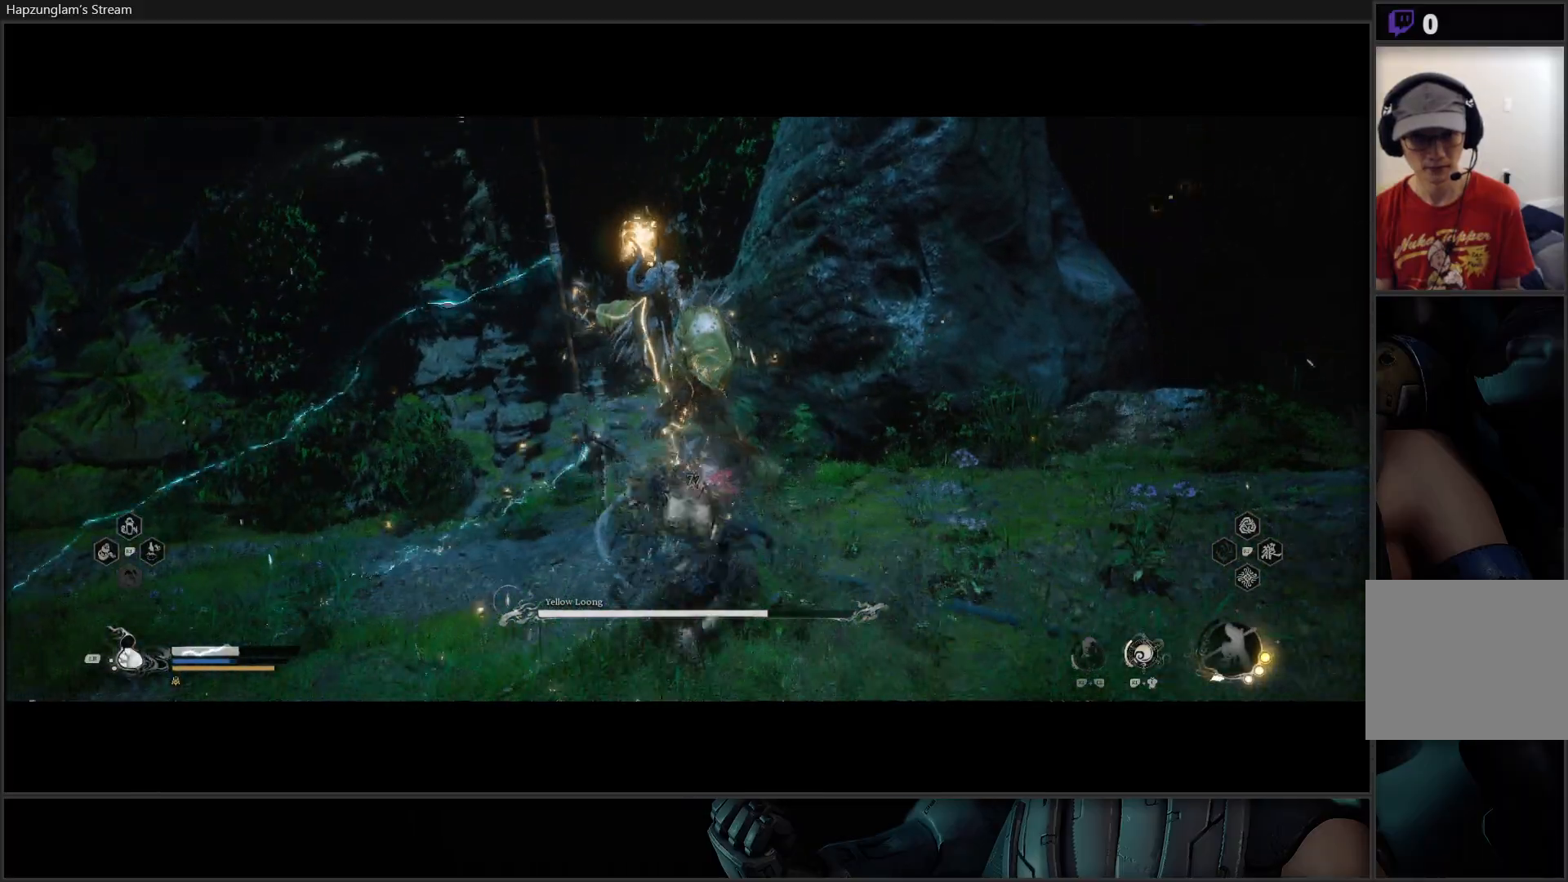
{"buttons": [], "left_stick": "center", "right_stick": "center", "events": [[50, "X", "up"], [117, "X", "down"], [183, "X", "up"], [250, "X", "down"], [300, "X", "up"], [383, "X", "down"], [450, "X", "up"]]}
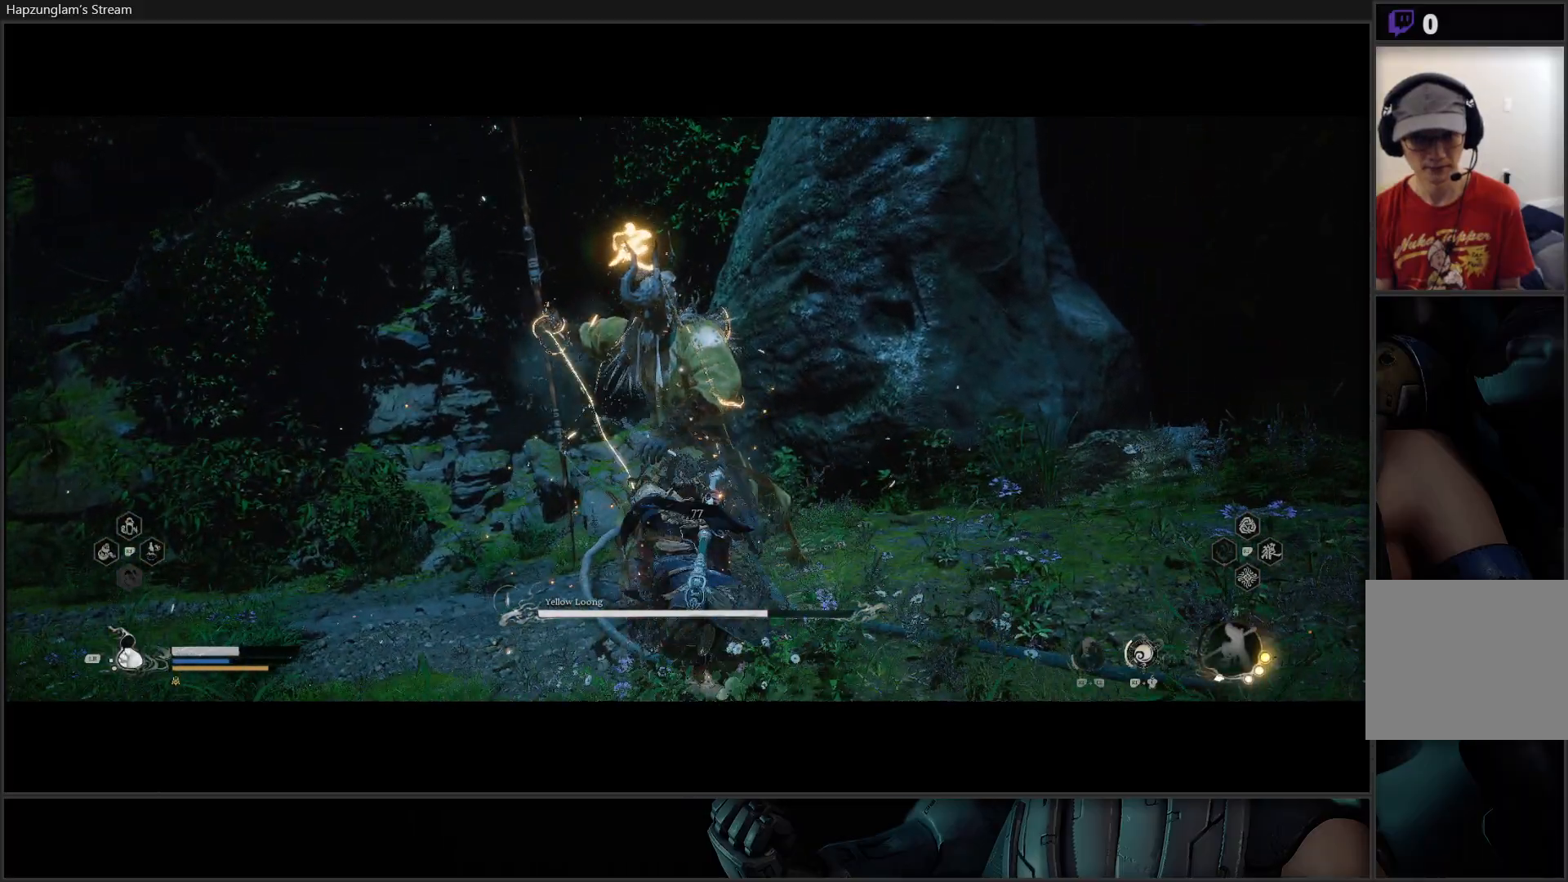
{"buttons": [], "left_stick": "center", "right_stick": "center", "events": [[17, "X", "down"], [84, "X", "up"], [150, "X", "down"], [217, "X", "up"], [284, "X", "down"], [367, "X", "up"], [434, "X", "down"], [501, "X", "up"]]}
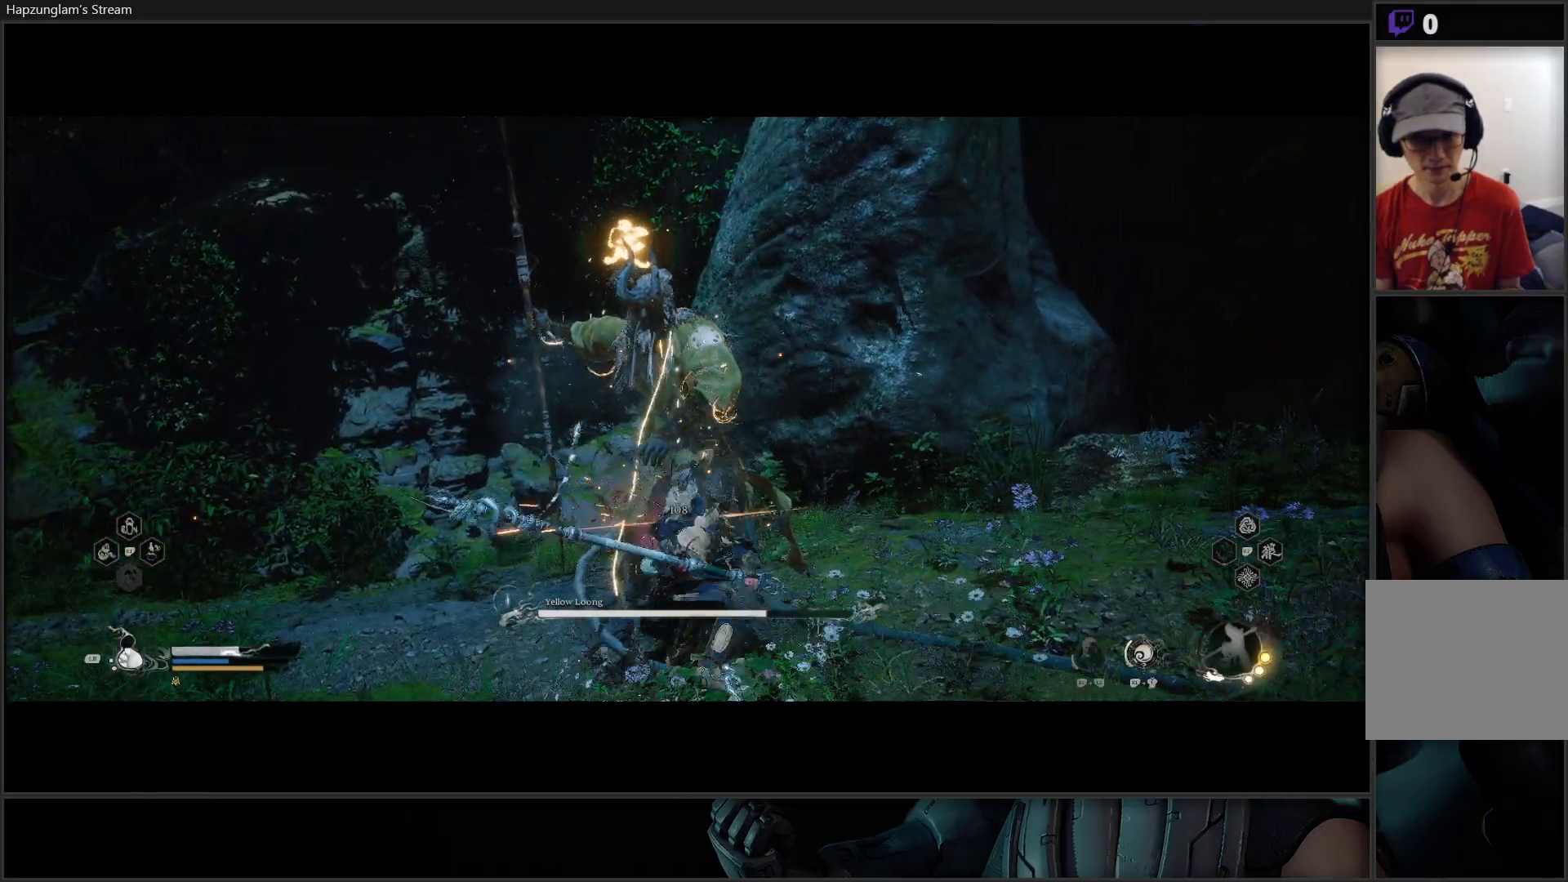
{"buttons": ["X"], "left_stick": "center", "right_stick": "center", "events": [[67, "X", "down"], [133, "X", "up"], [200, "X", "down"], [267, "X", "up"], [350, "X", "down"], [400, "X", "up"], [467, "X", "down"]]}
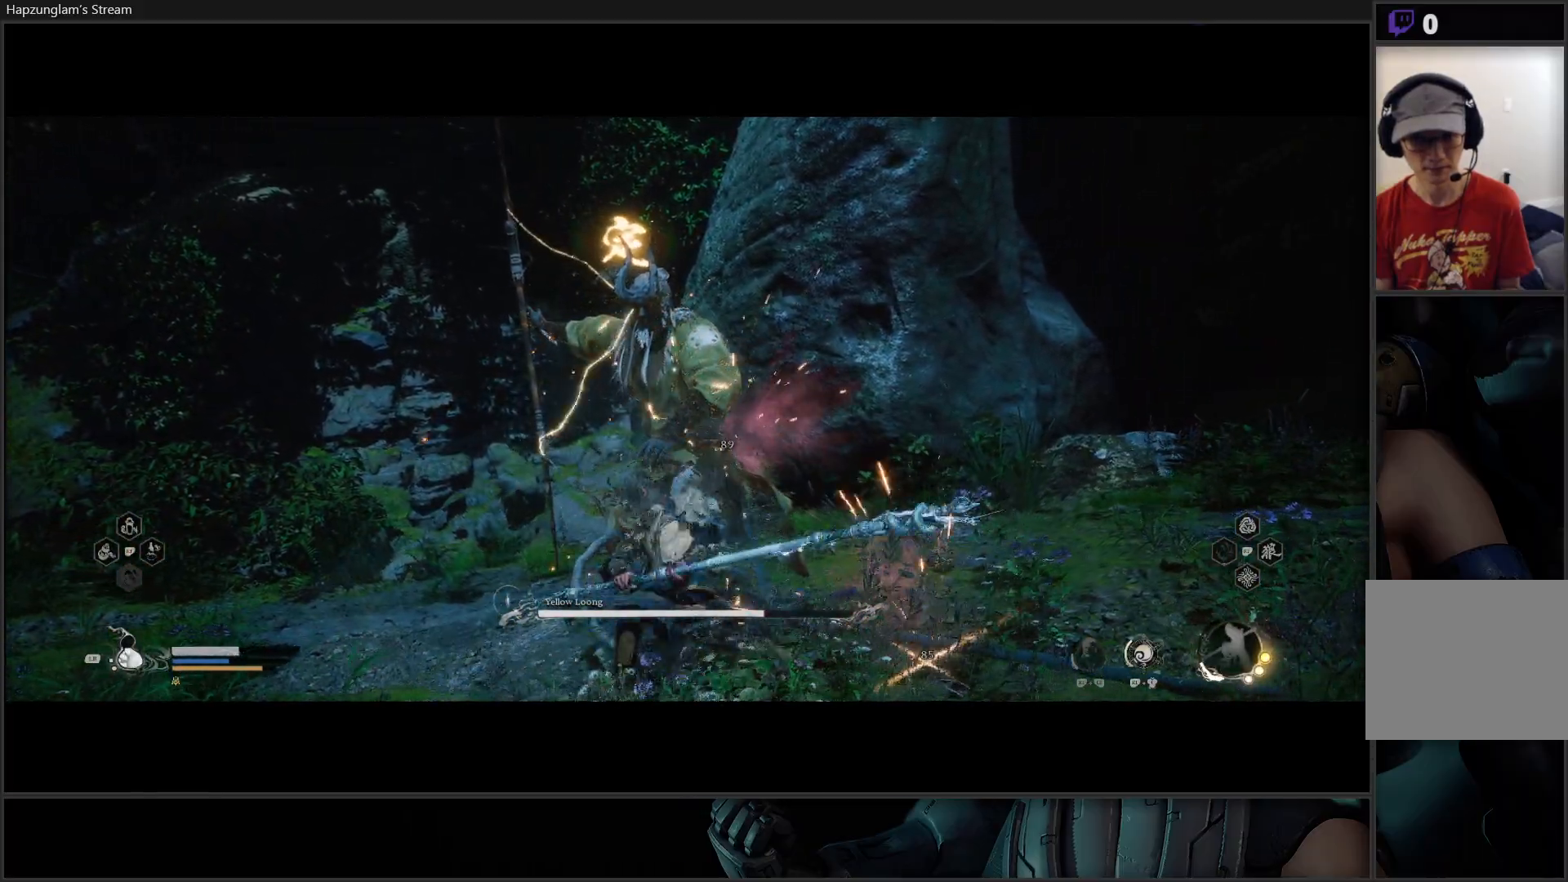
{"buttons": [], "left_stick": "center", "right_stick": "center", "events": [[50, "X", "up"], [100, "X", "down"], [167, "X", "up"], [351, "Y", "down"], [417, "Y", "up"]]}
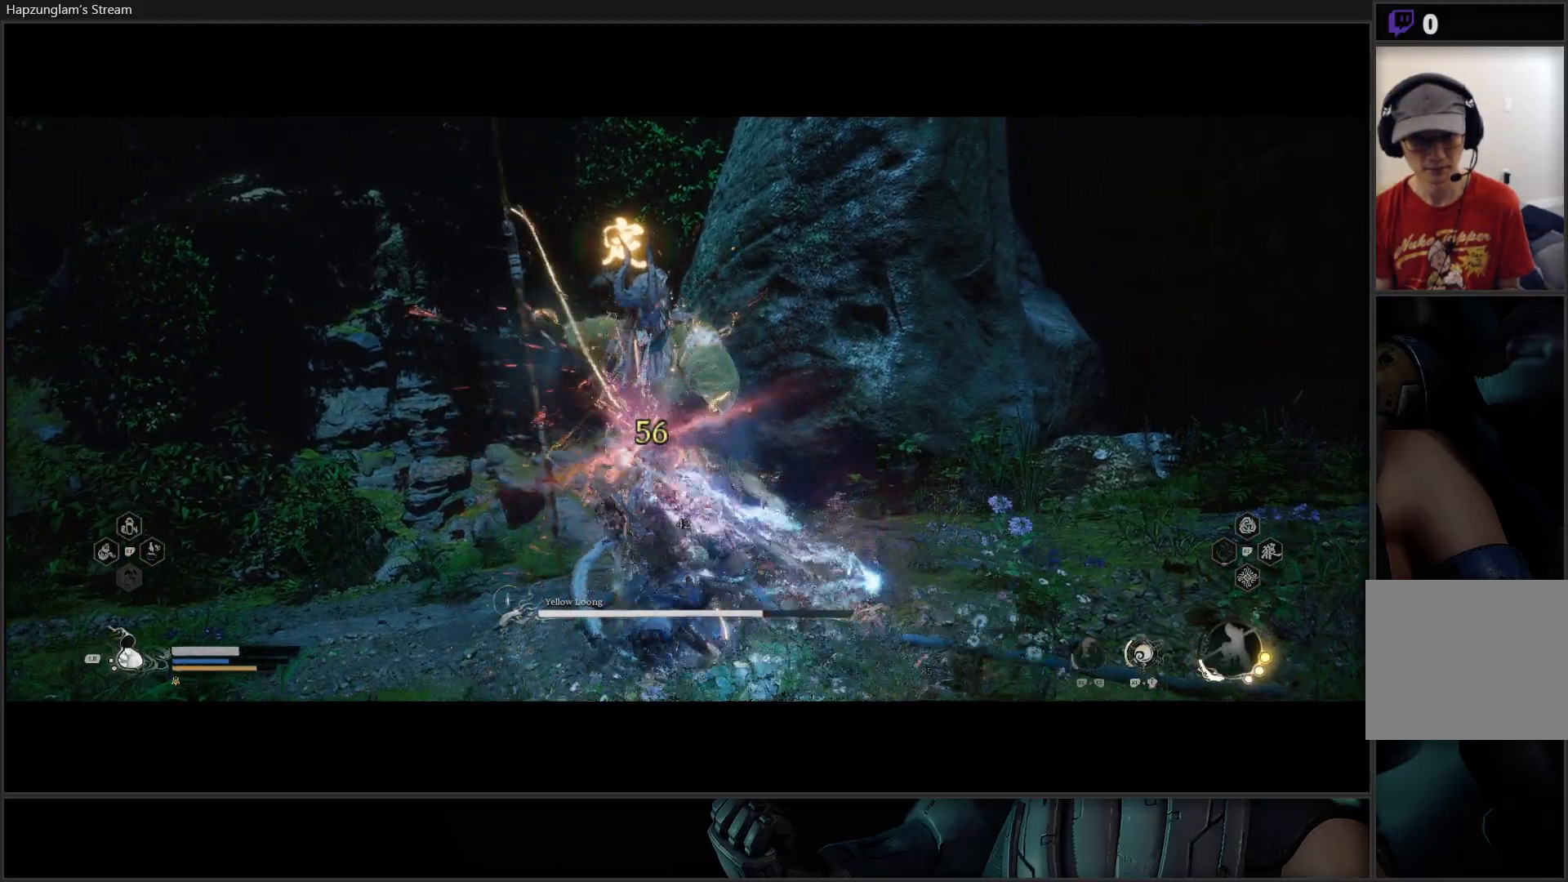
{"buttons": ["Y"], "left_stick": "center", "right_stick": "center", "events": [[16, "Y", "down"], [83, "Y", "up"], [133, "Y", "down"], [217, "Y", "up"], [300, "Y", "down"], [367, "Y", "up"], [450, "Y", "down"]]}
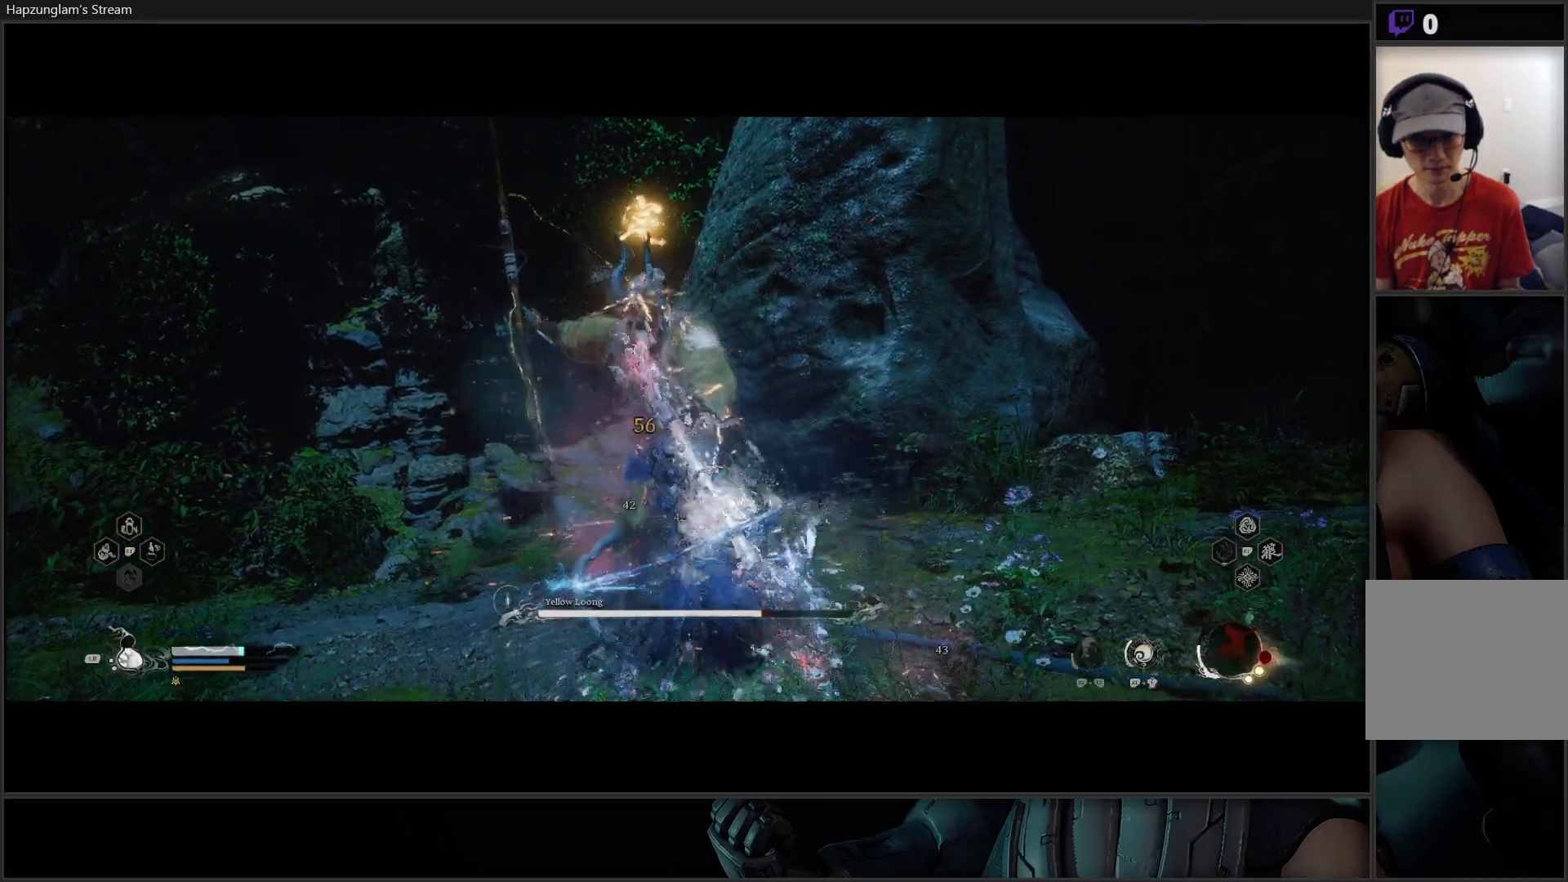
{"buttons": ["Y"], "left_stick": "center", "right_stick": "center", "events": [[17, "Y", "up"], [100, "Y", "down"], [184, "Y", "up"], [267, "Y", "down"], [367, "Y", "up"], [434, "Y", "down"]]}
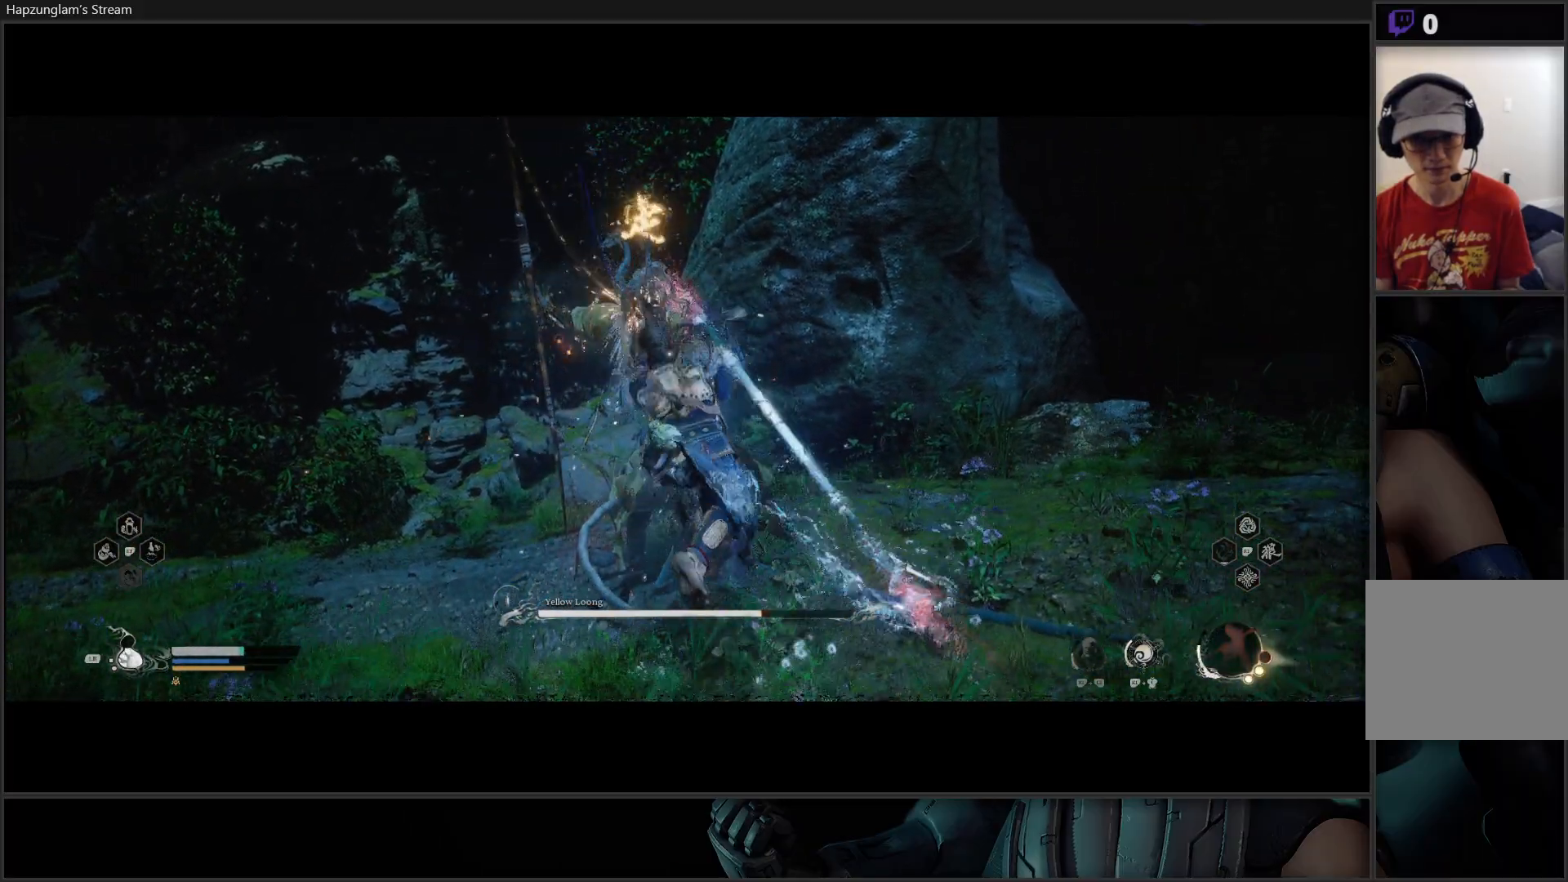
{"buttons": ["Y"], "left_stick": "center", "right_stick": "center", "events": [[50, "Y", "up"], [117, "Y", "down"], [200, "Y", "up"], [284, "Y", "down"], [384, "Y", "up"], [451, "Y", "down"]]}
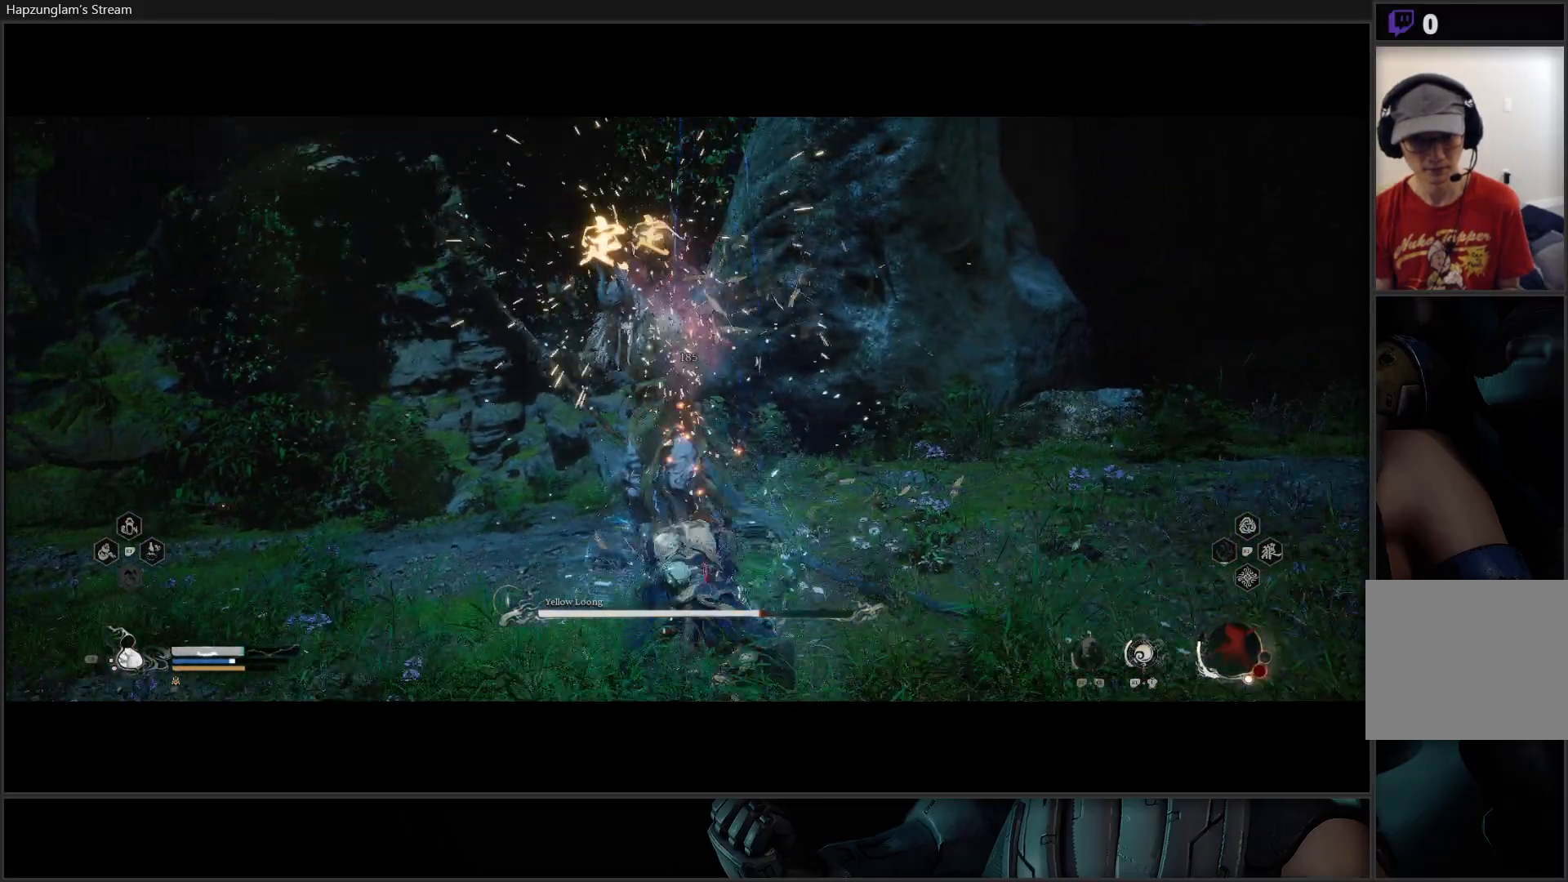
{"buttons": [], "left_stick": "center", "right_stick": "center", "events": [[66, "Y", "up"]]}
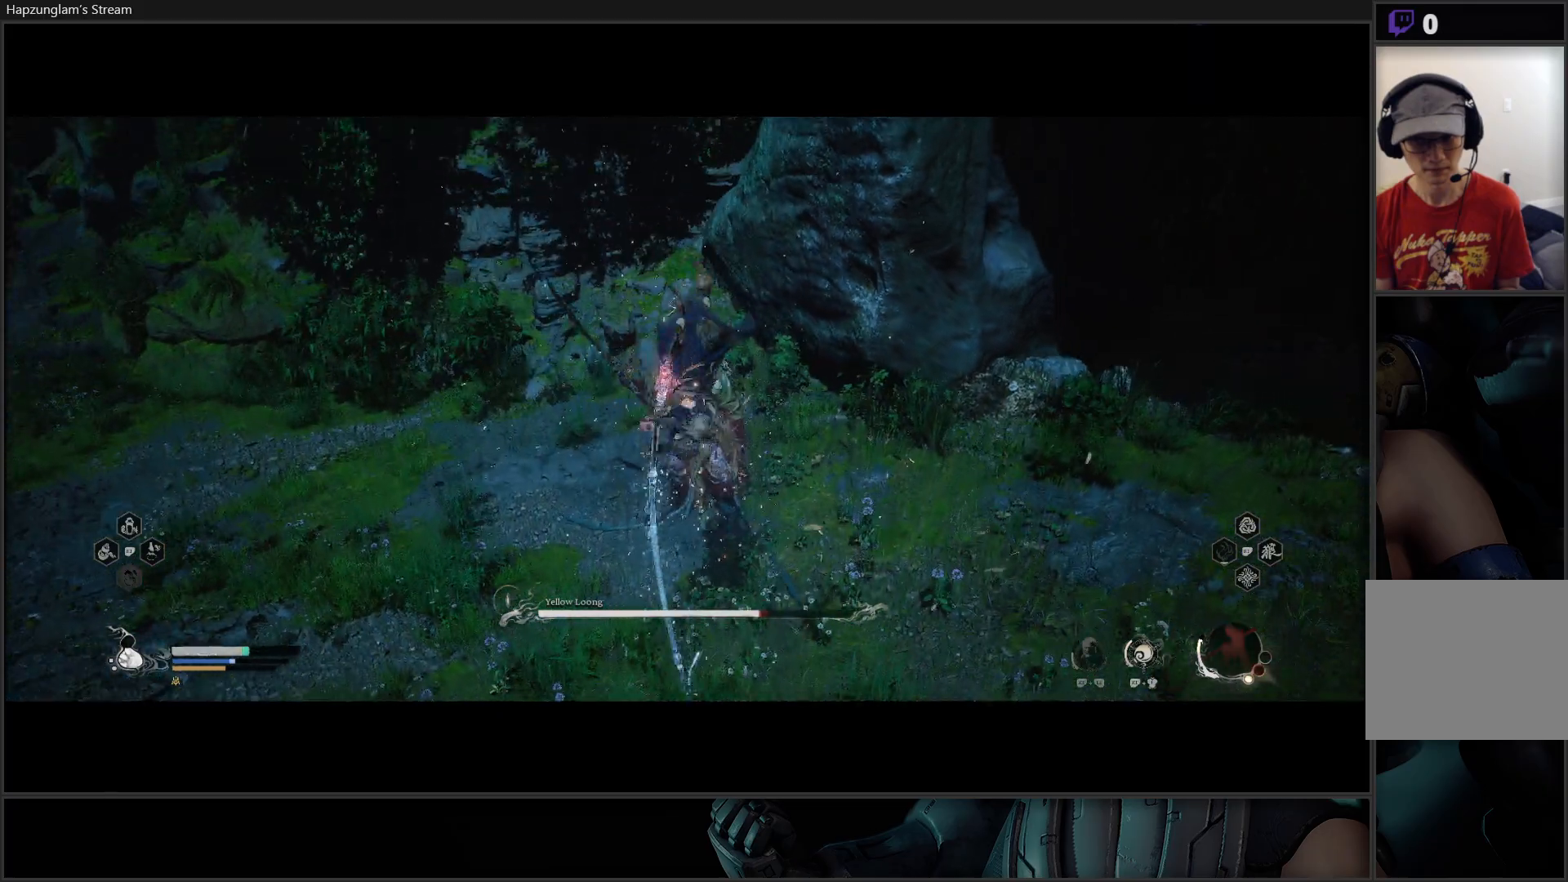
{"buttons": [], "left_stick": "center", "right_stick": "center", "events": []}
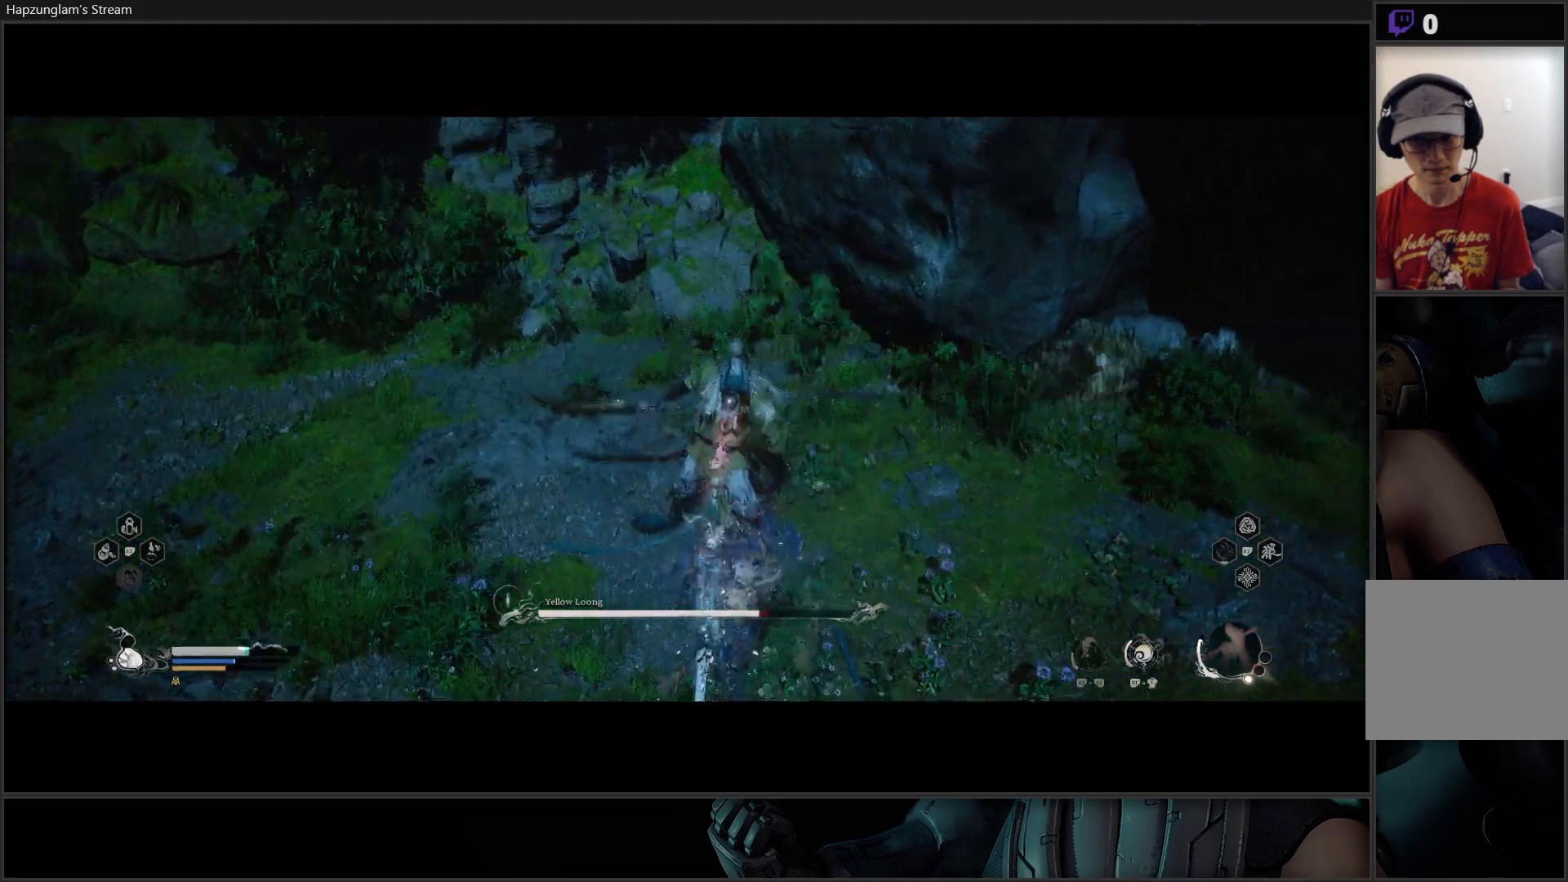
{"buttons": [], "left_stick": "center", "right_stick": "center", "events": []}
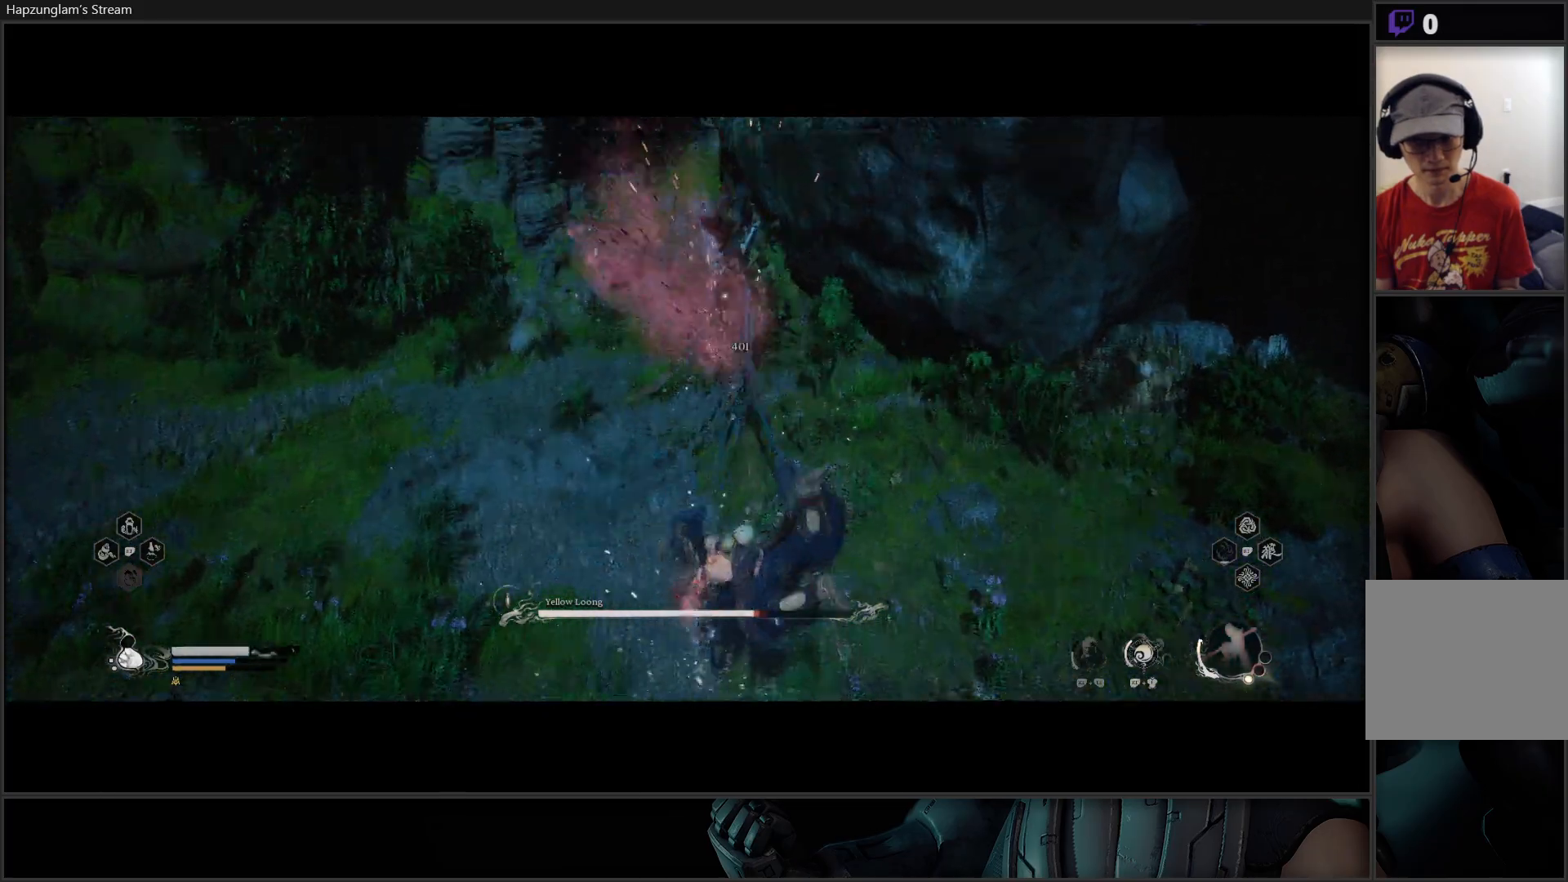
{"buttons": [], "left_stick": "up", "right_stick": "center", "events": [[184, "left_stick", "up"]]}
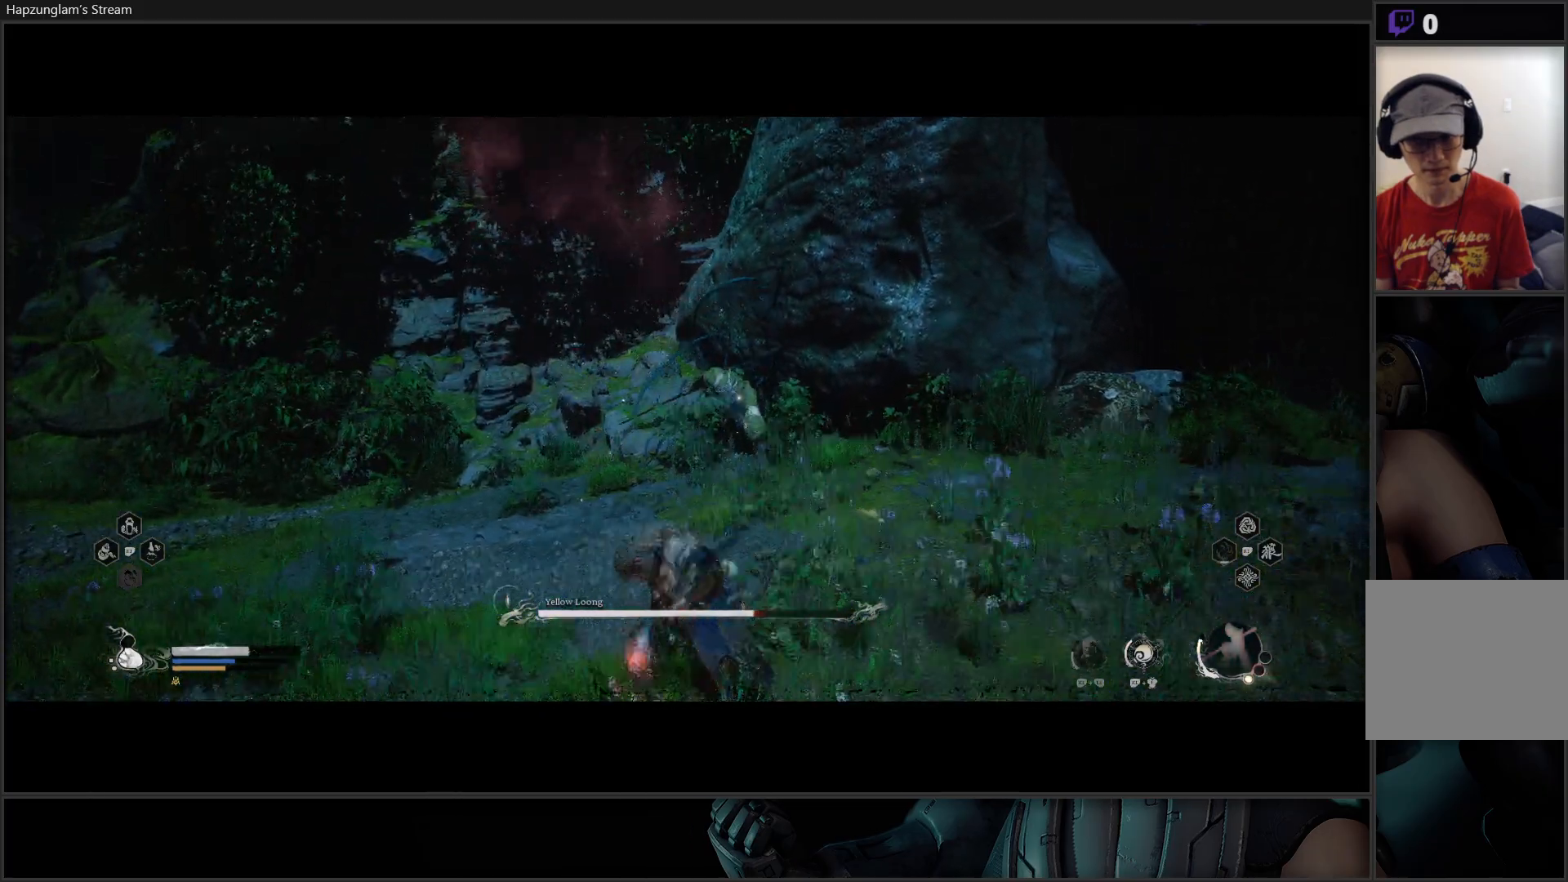
{"buttons": [], "left_stick": "up", "right_stick": "center", "events": [[283, "B", "down"], [367, "B", "up"]]}
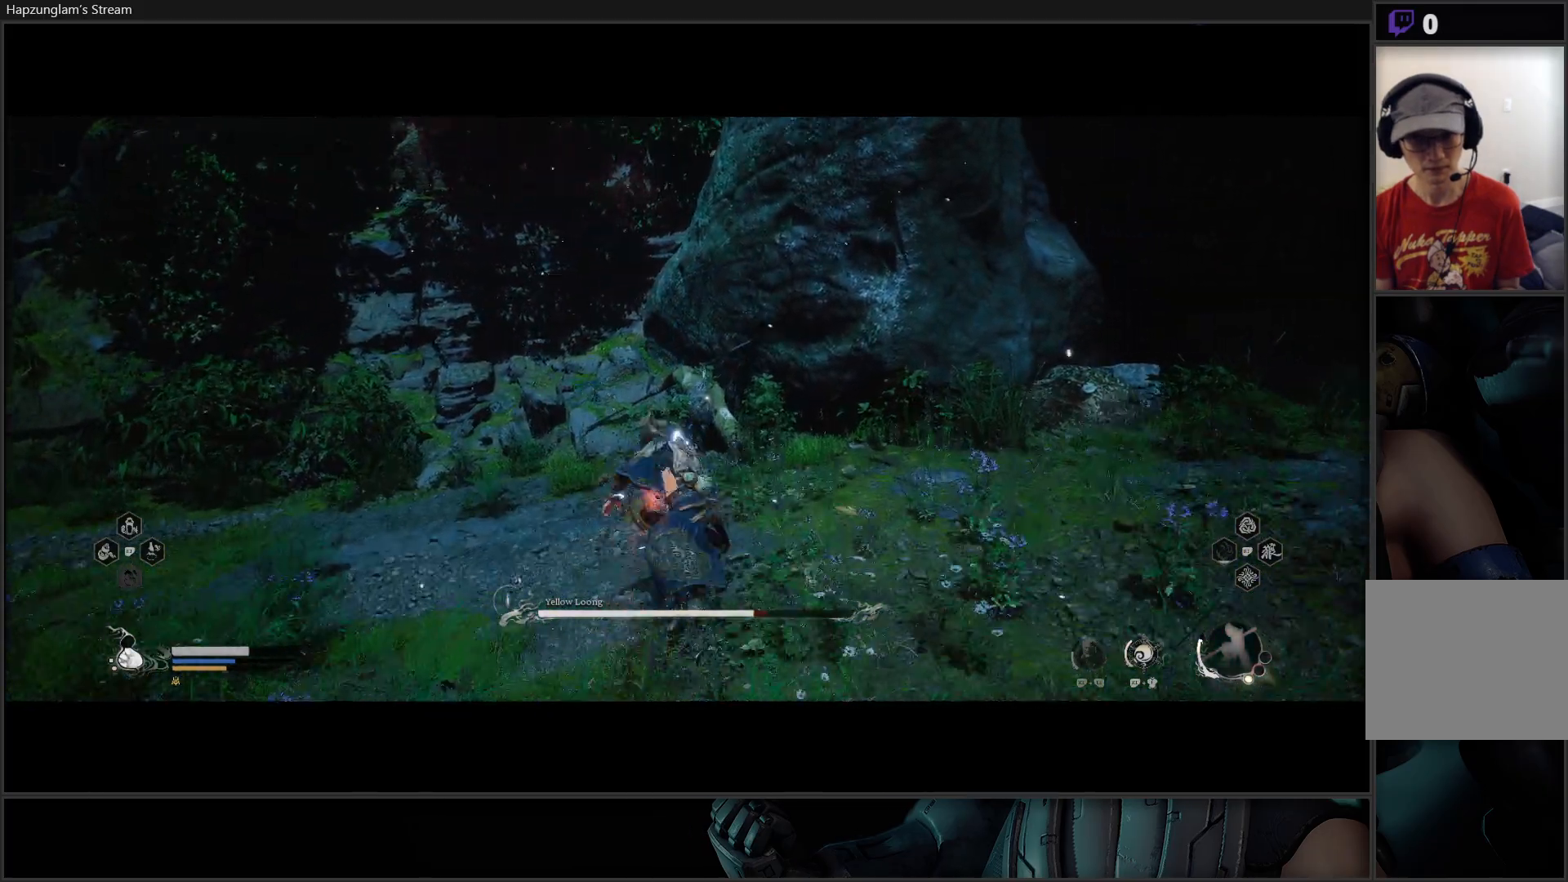
{"buttons": [], "left_stick": "center", "right_stick": "center", "events": [[217, "X", "down"], [300, "X", "up"], [317, "left_stick", "center"], [384, "X", "down"], [451, "X", "up"]]}
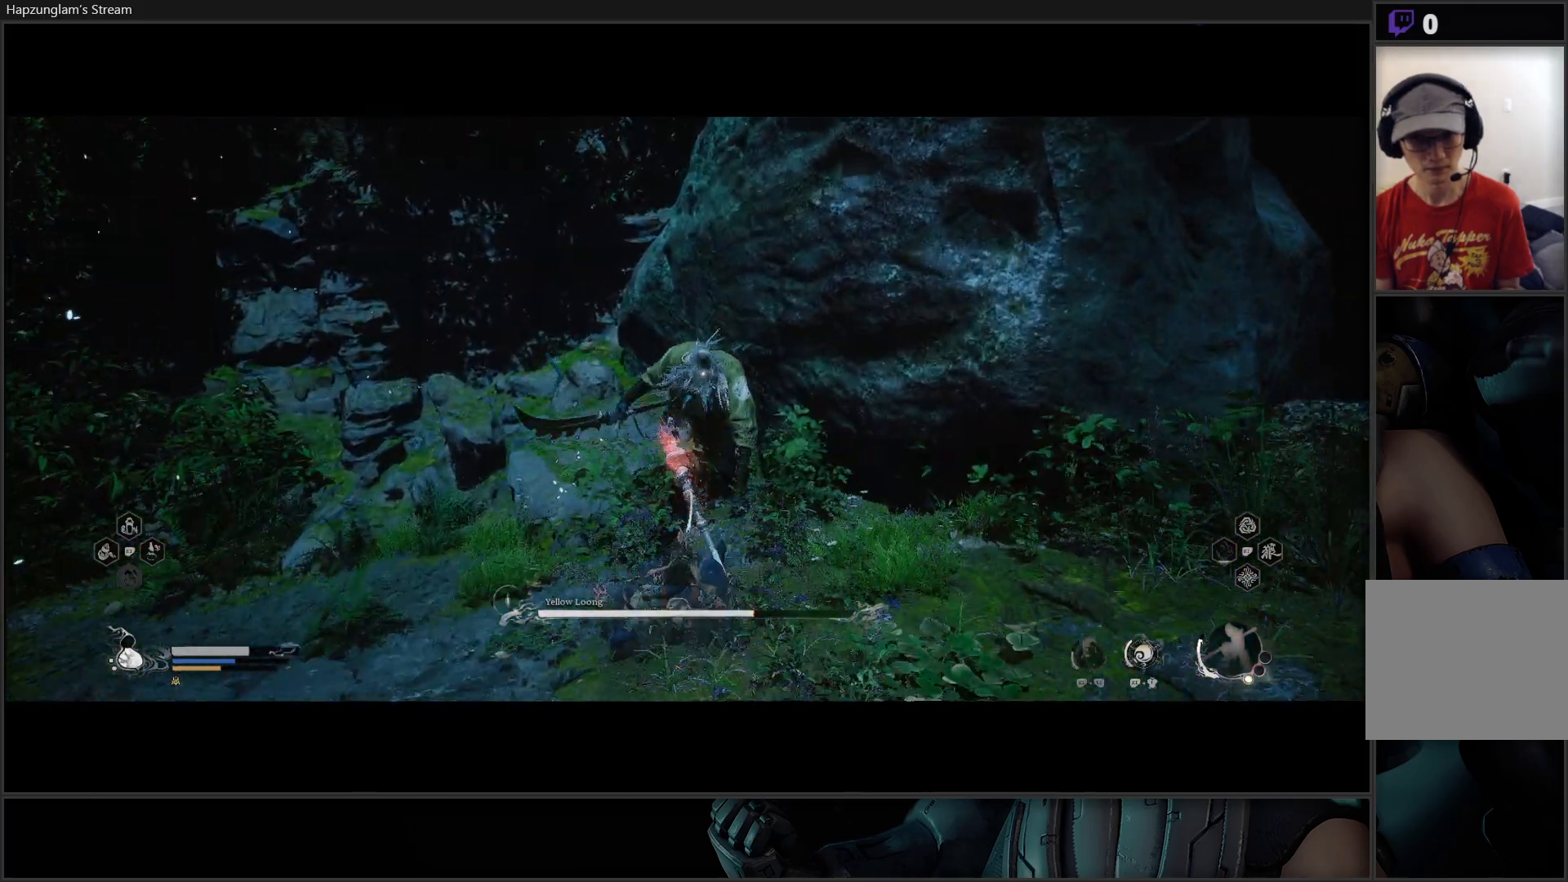
{"buttons": [], "left_stick": "down-left", "right_stick": "center", "events": [[16, "X", "down"], [83, "X", "up"], [150, "X", "down"], [233, "X", "up"], [283, "X", "down"], [367, "left_stick", "down-left"], [400, "X", "up"]]}
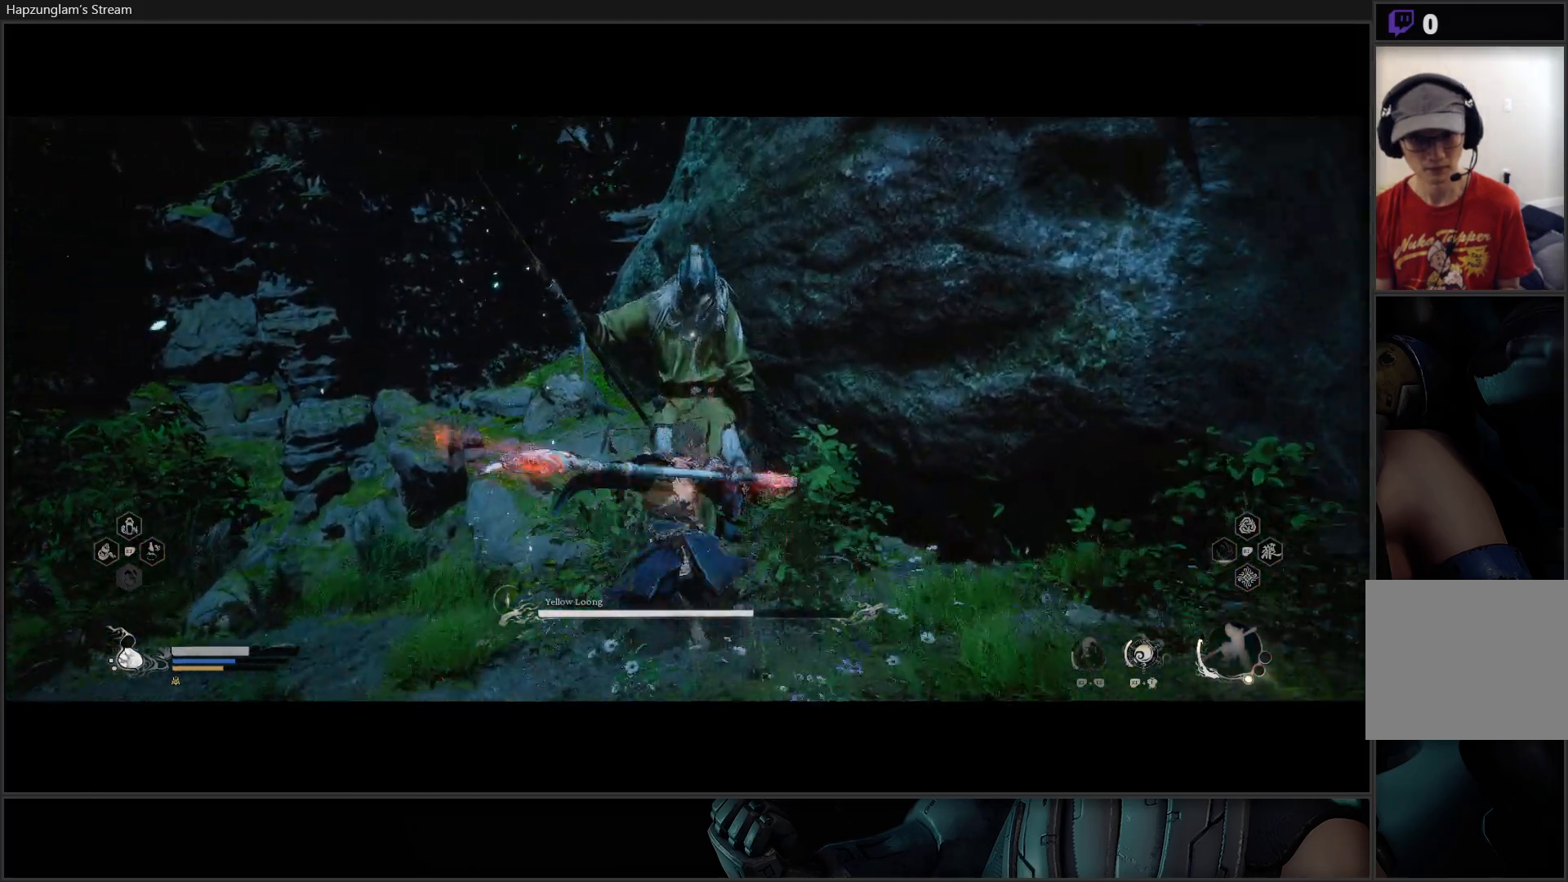
{"buttons": ["B"], "left_stick": "down-left", "right_stick": "center", "events": [[184, "B", "down"], [300, "B", "up"], [367, "B", "down"]]}
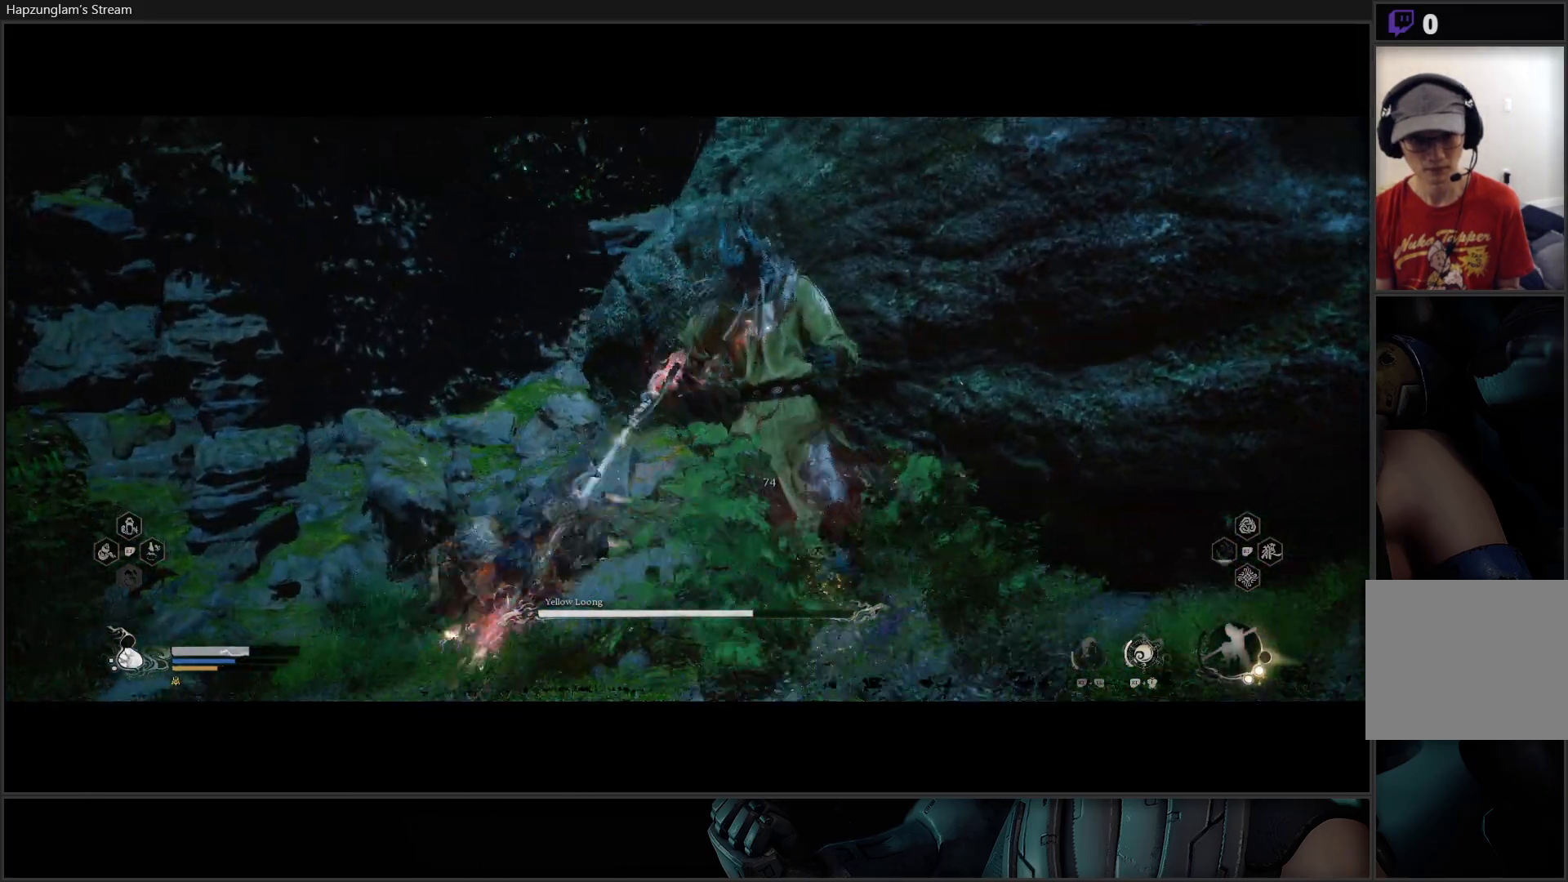
{"buttons": [], "left_stick": "down-left", "right_stick": "center", "events": [[33, "B", "up"]]}
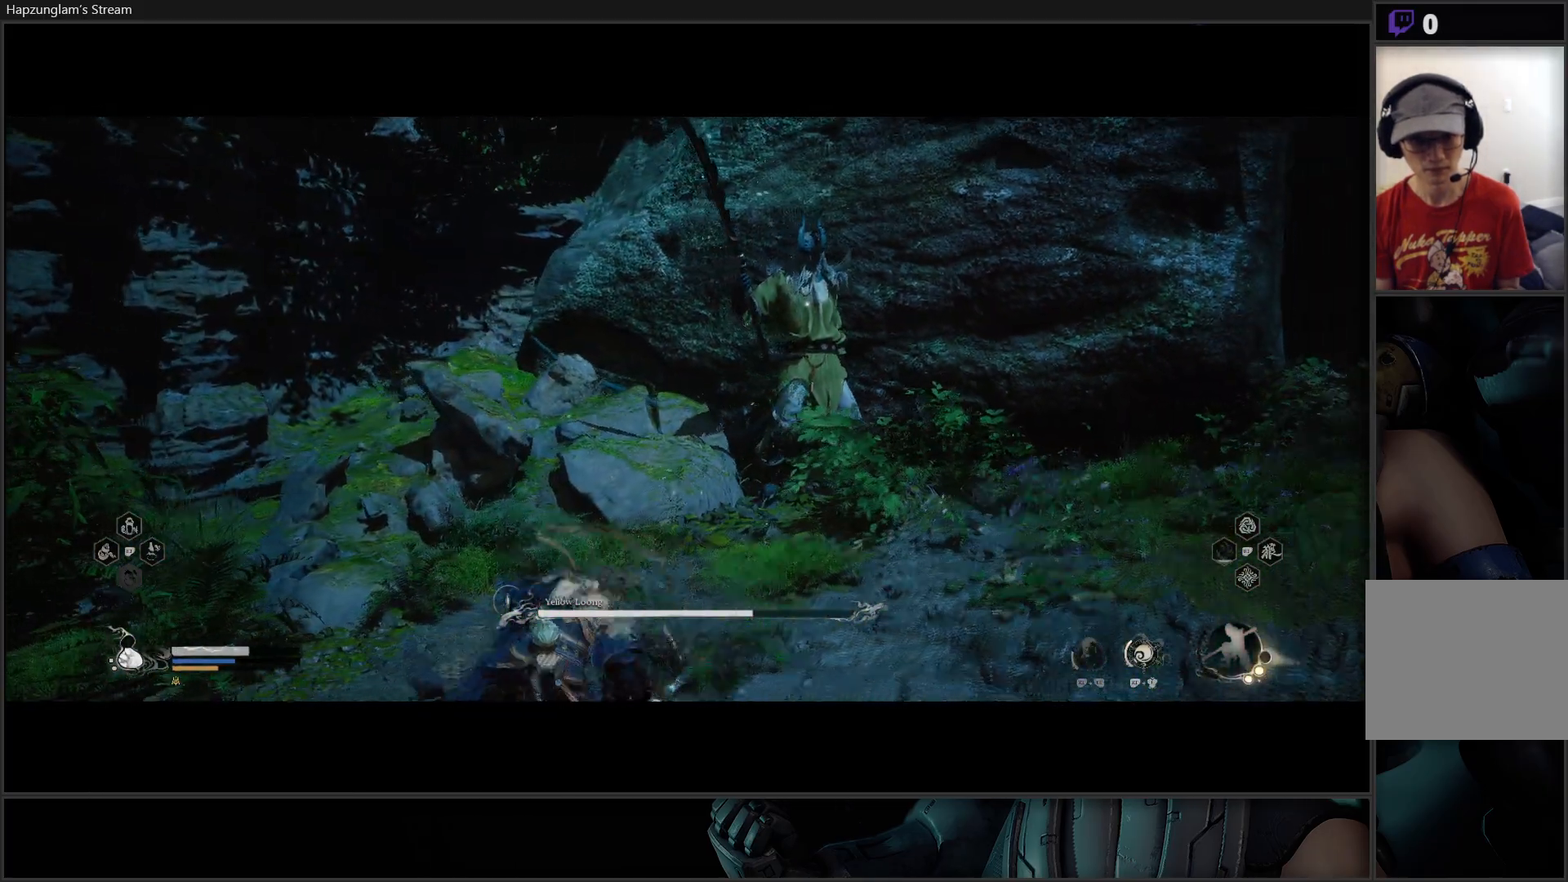
{"buttons": [], "left_stick": "down", "right_stick": "center", "events": [[184, "left_stick", "down"]]}
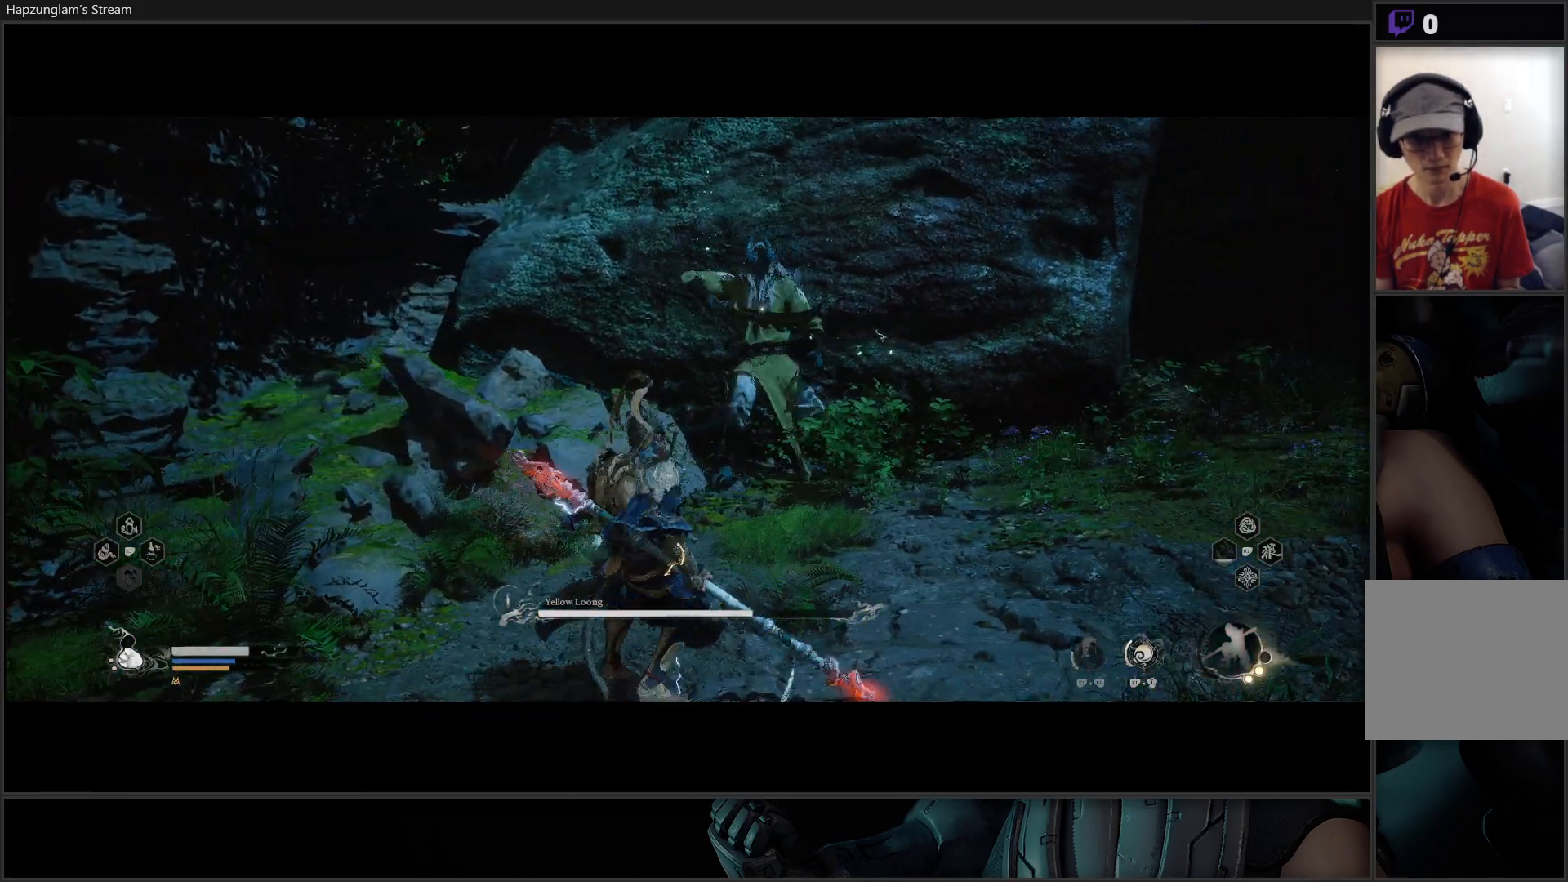
{"buttons": [], "left_stick": "down-right", "right_stick": "center", "events": [[33, "left_stick", "down-right"]]}
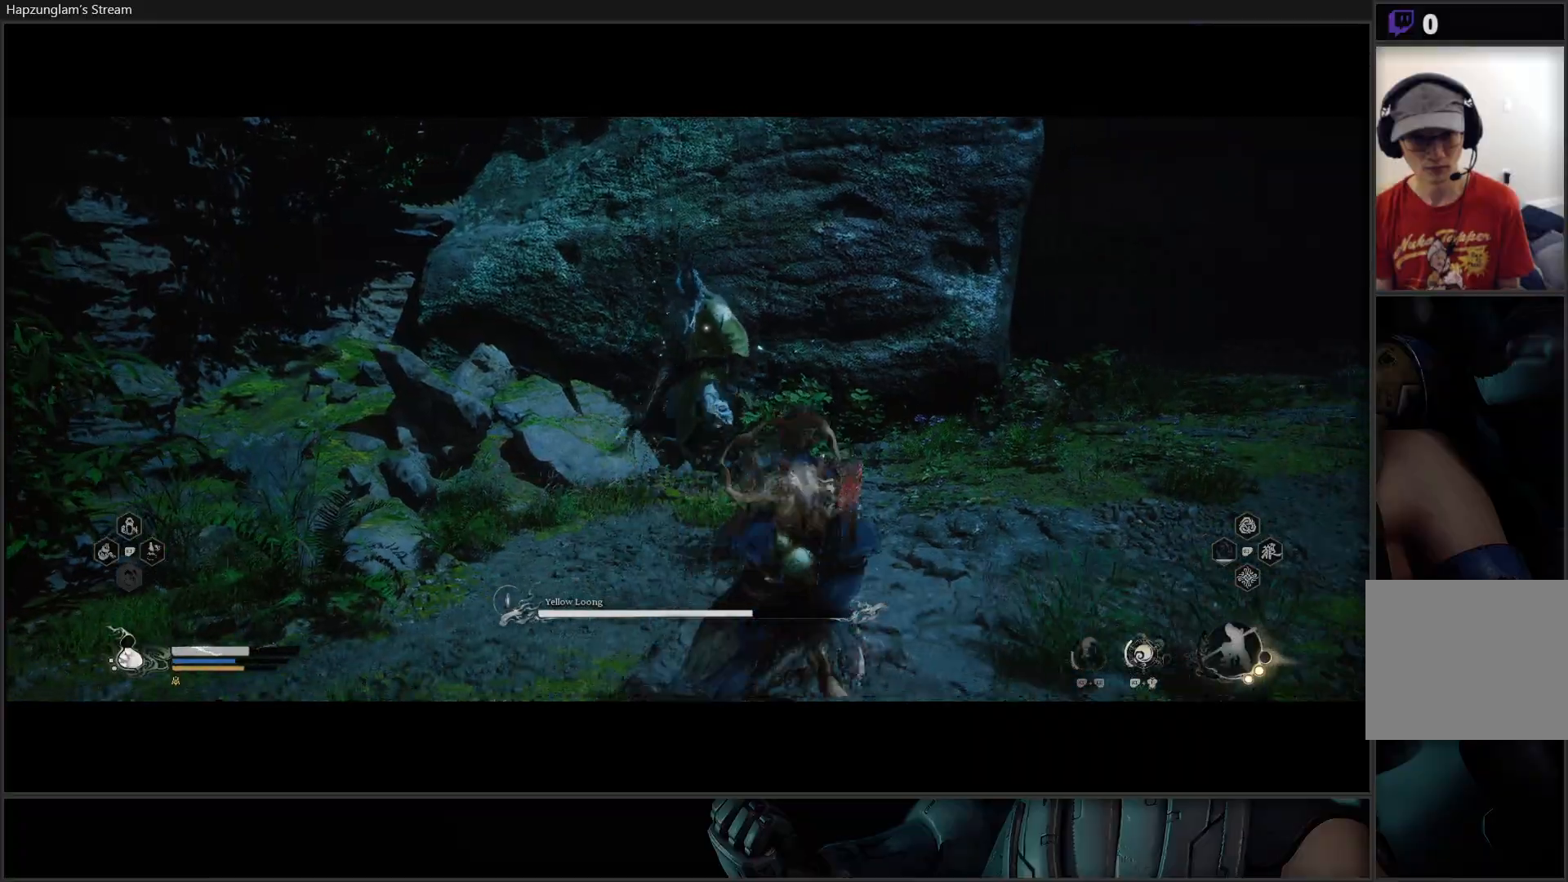
{"buttons": ["B"], "left_stick": "right", "right_stick": "center", "events": [[267, "B", "down"], [367, "B", "up"], [384, "left_stick", "right"], [434, "B", "down"]]}
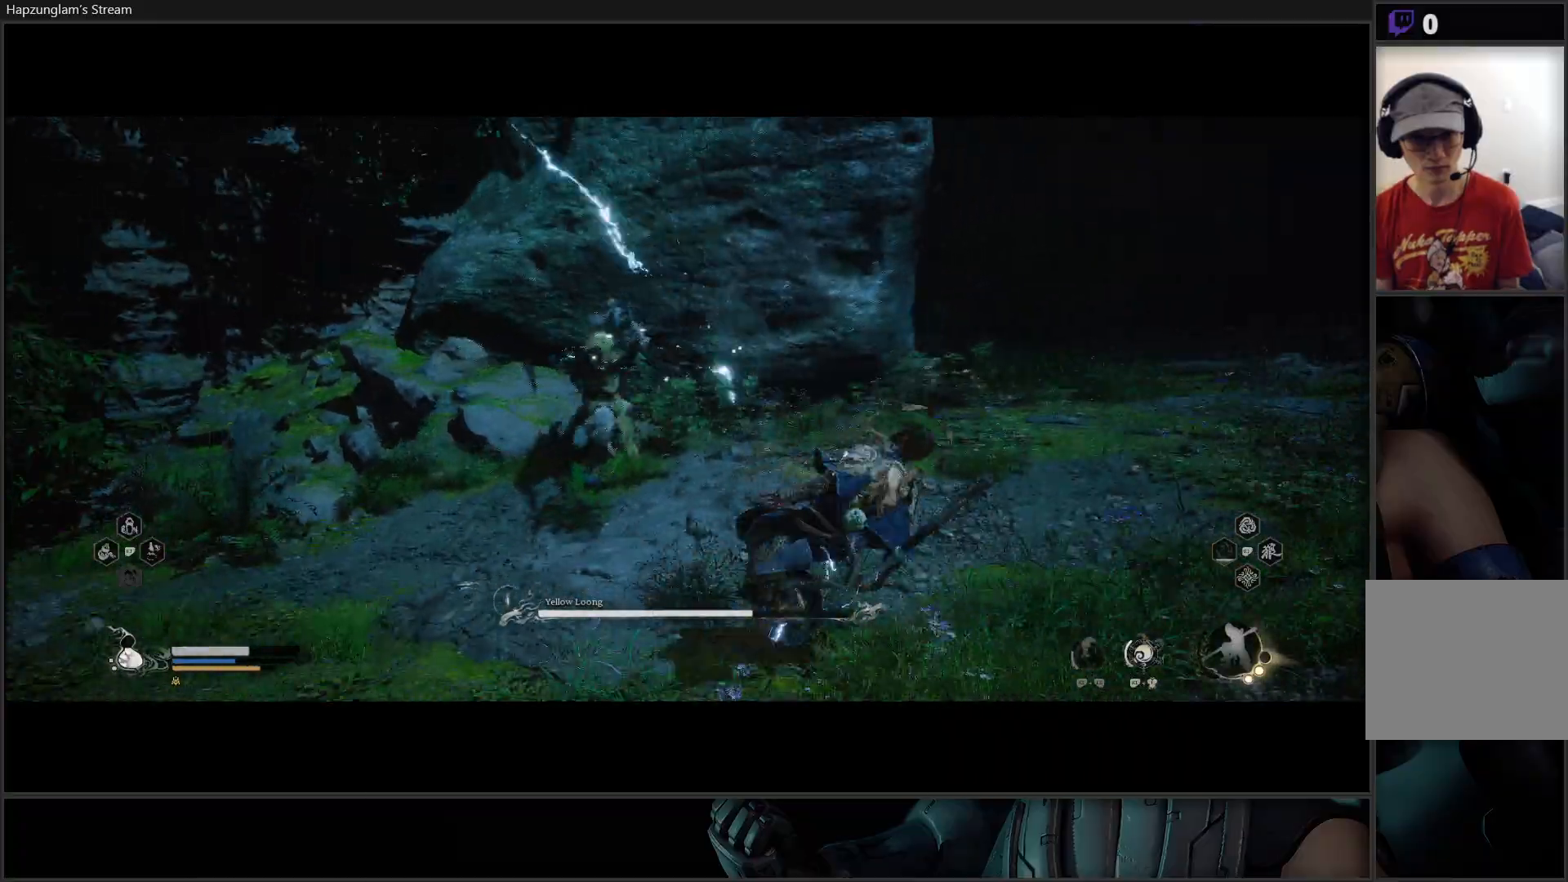
{"buttons": [], "left_stick": "up-right", "right_stick": "center", "events": [[66, "B", "up"], [367, "left_stick", "up-right"]]}
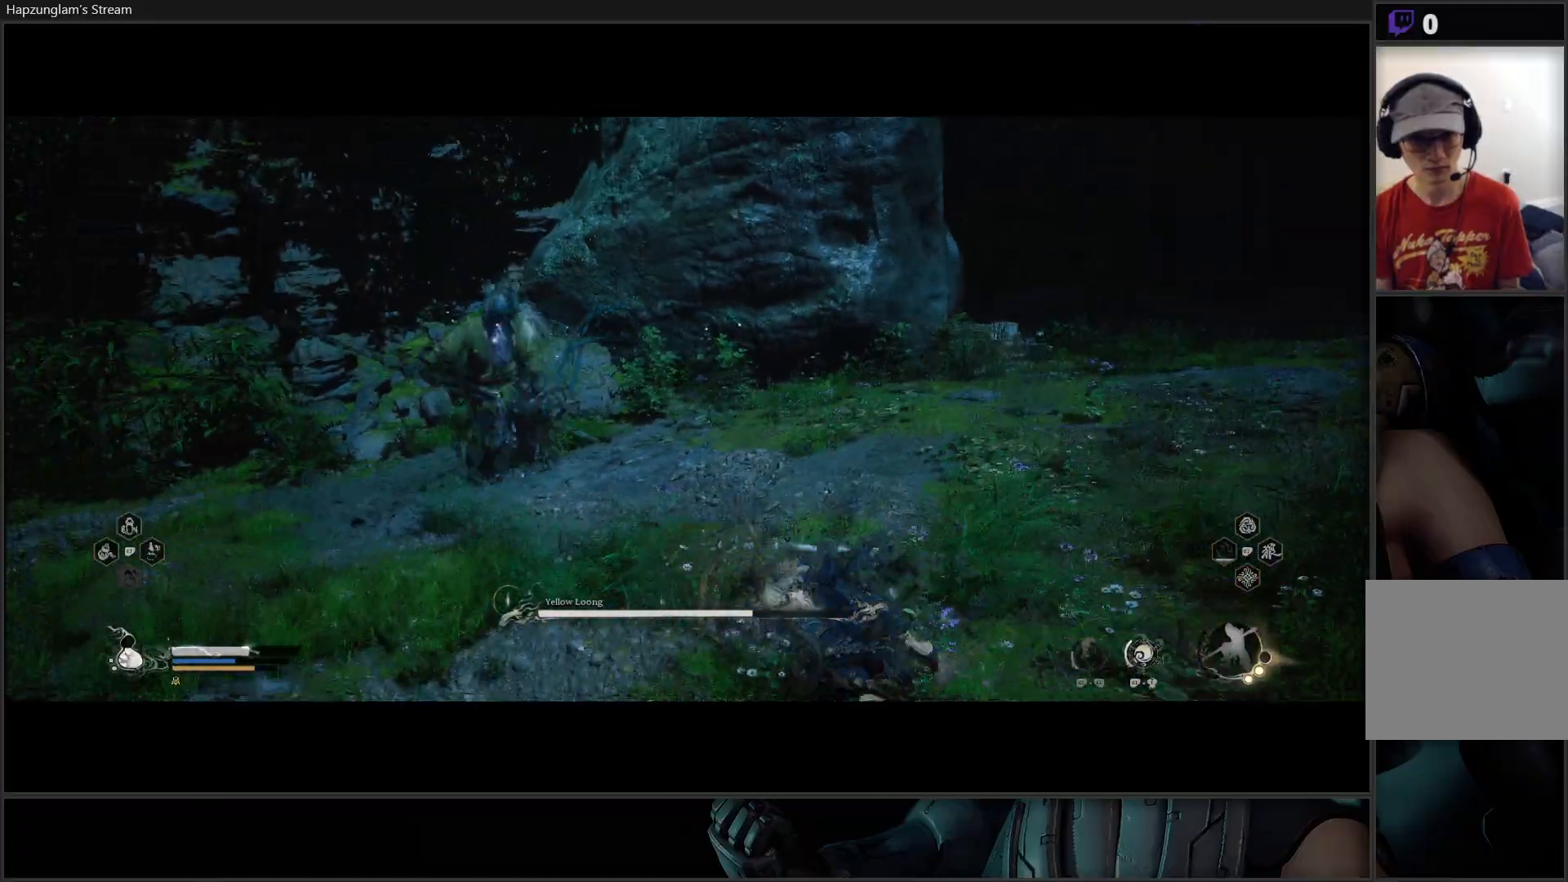
{"buttons": [], "left_stick": "up", "right_stick": "center", "events": [[134, "B", "down"], [250, "B", "up"], [250, "left_stick", "up"]]}
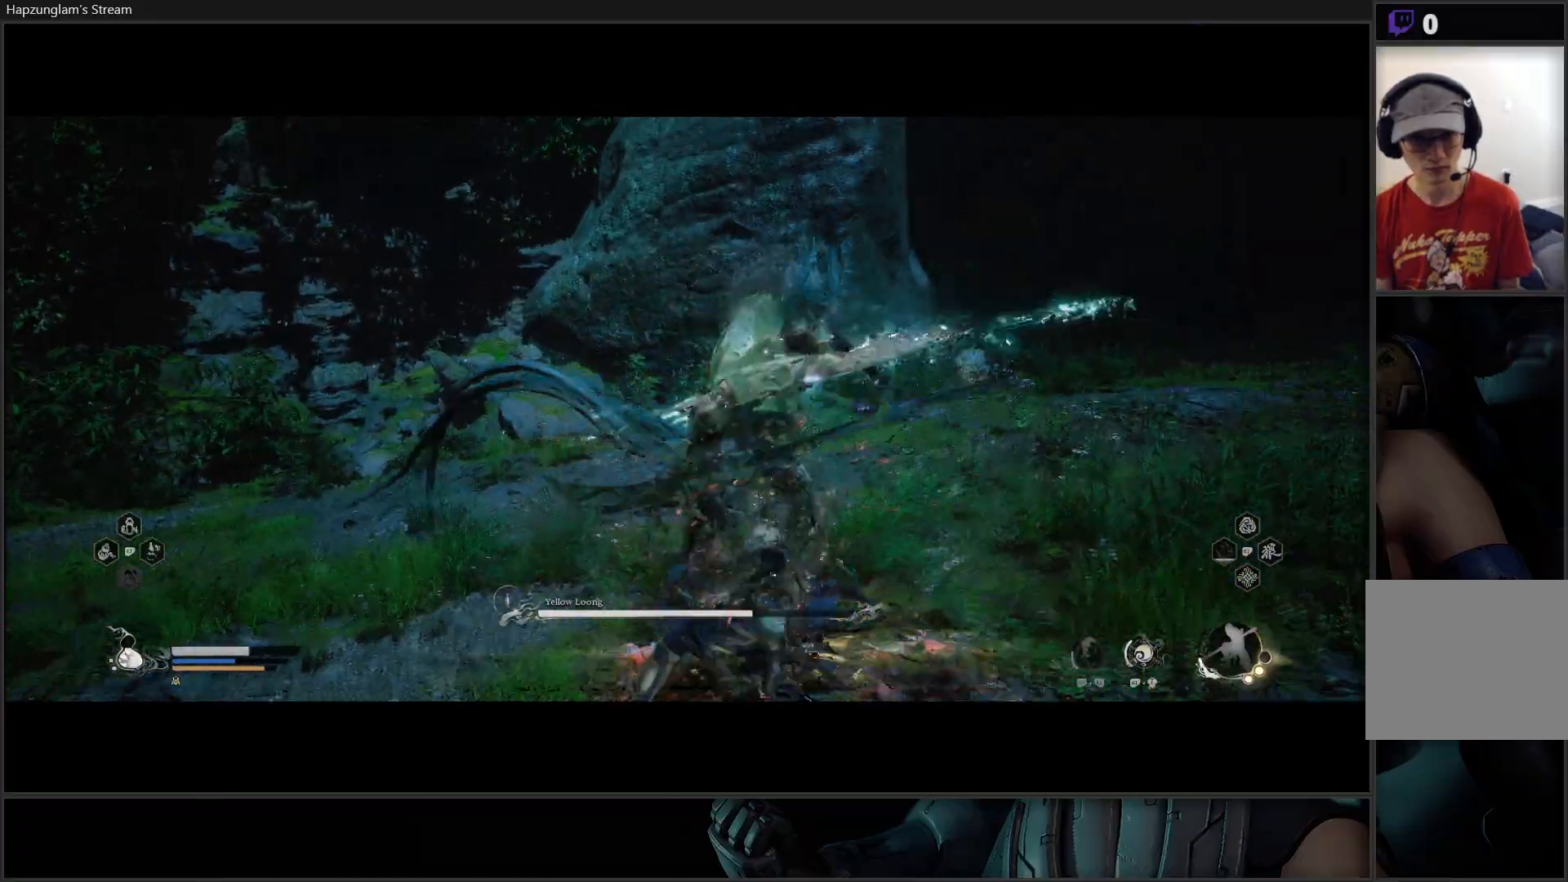
{"buttons": [], "left_stick": "up", "right_stick": "center", "events": []}
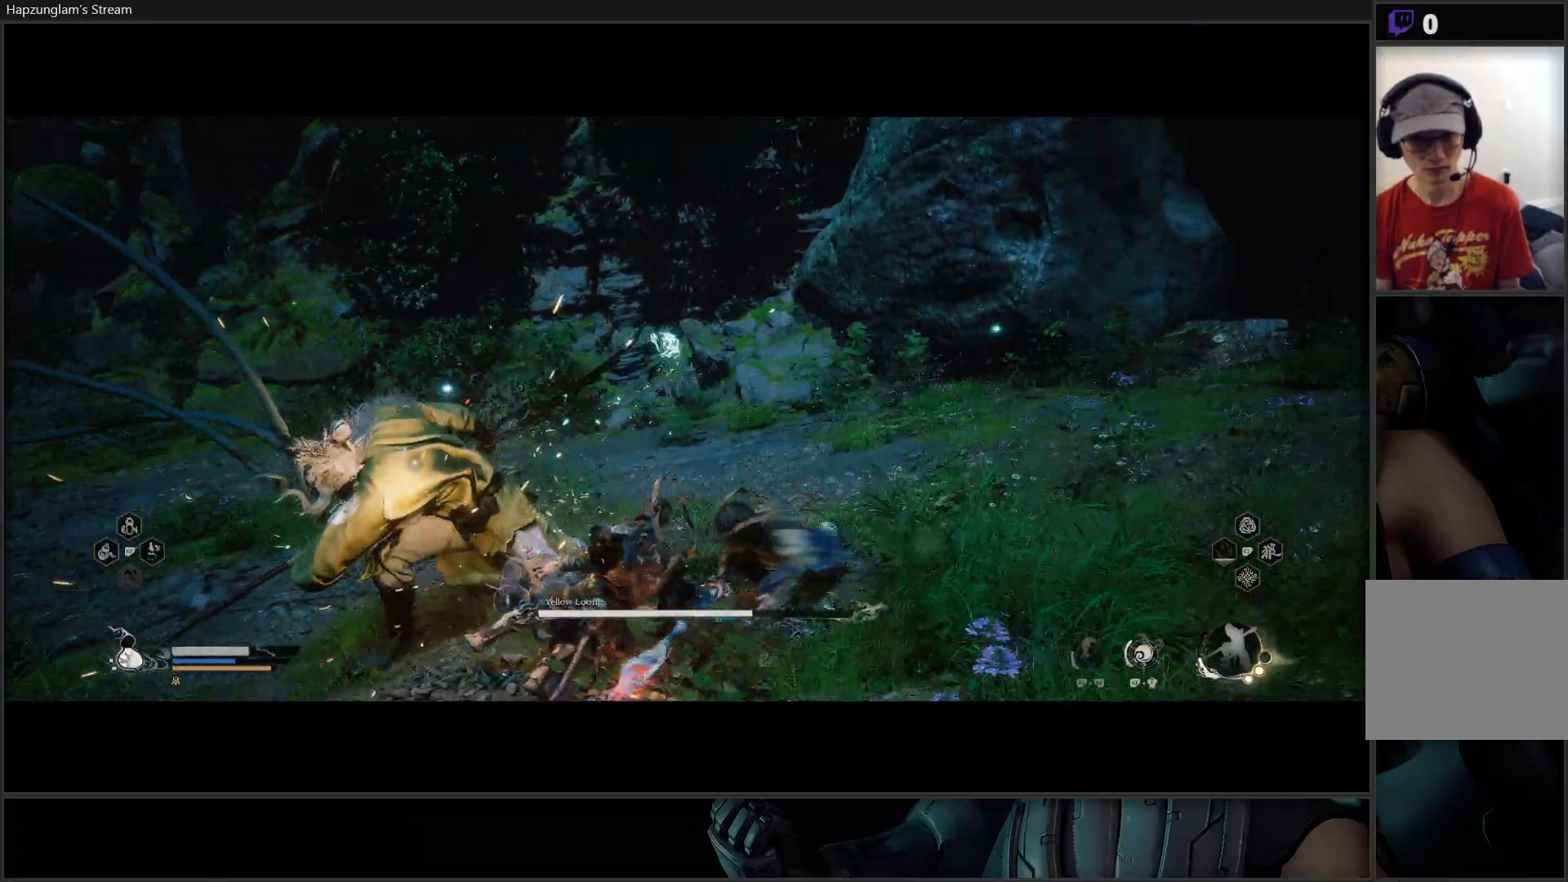
{"buttons": ["B"], "left_stick": "right", "right_stick": "center", "events": [[84, "left_stick", "up-right"], [217, "B", "down"], [350, "B", "up"], [417, "B", "down"], [501, "left_stick", "right"]]}